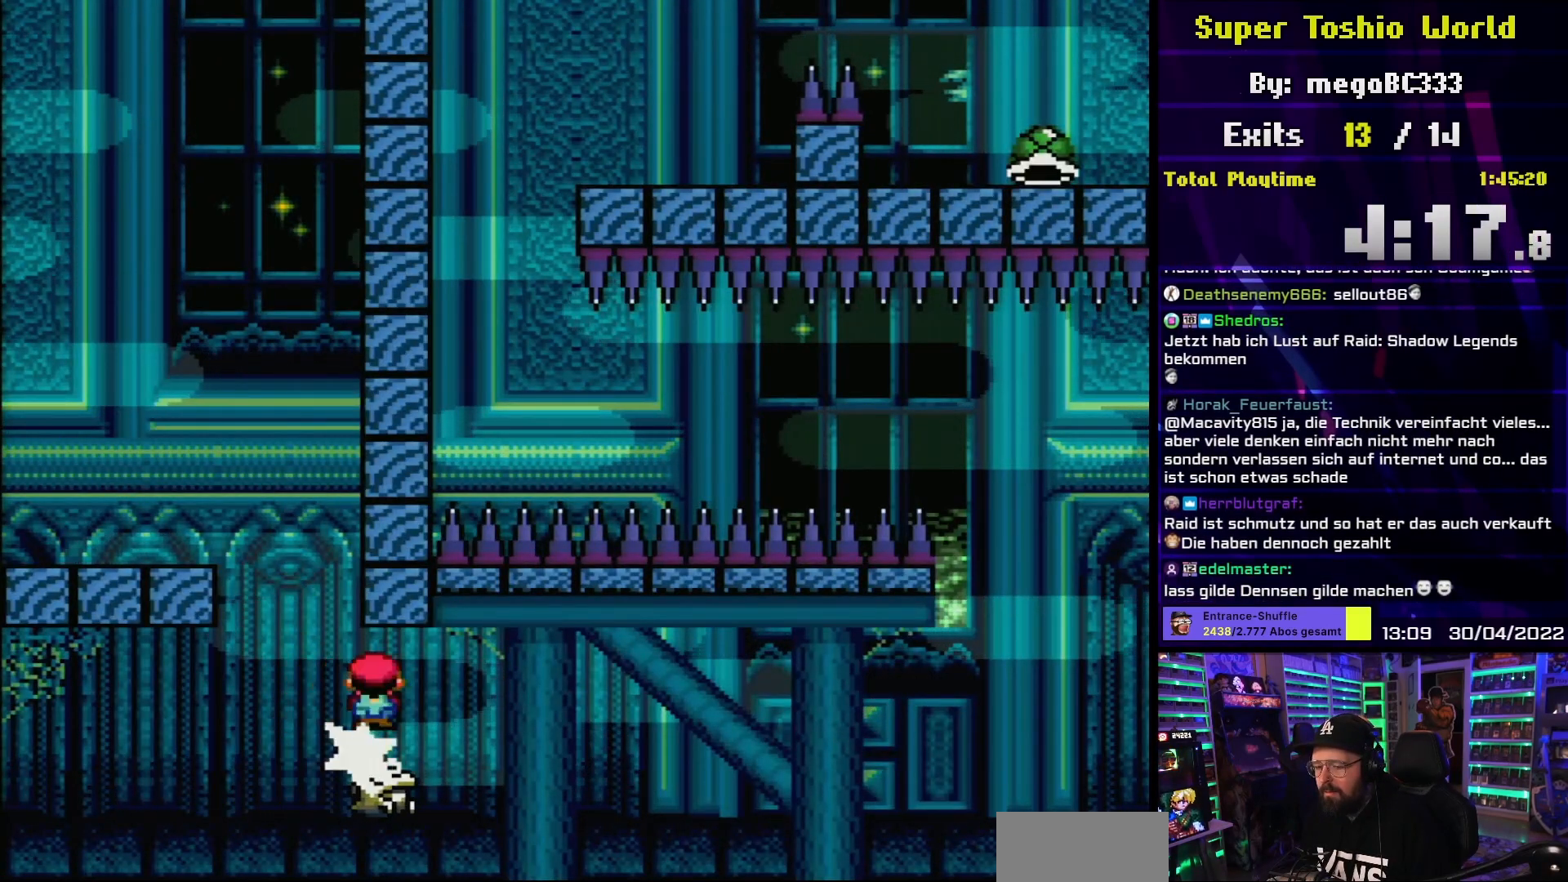
Gameplay with a controller (Nintendo layout); each line is a JSON object with the inputs held at the frame after it. "events" lists button and stick changes between this image and that frame as [ms after this image, input, new state], when the widget could be followed in between. Not read: L3 R3.
{"buttons": ["X"], "events": [[283, "DPAD_RIGHT", "down"], [350, "DPAD_RIGHT", "up"]]}
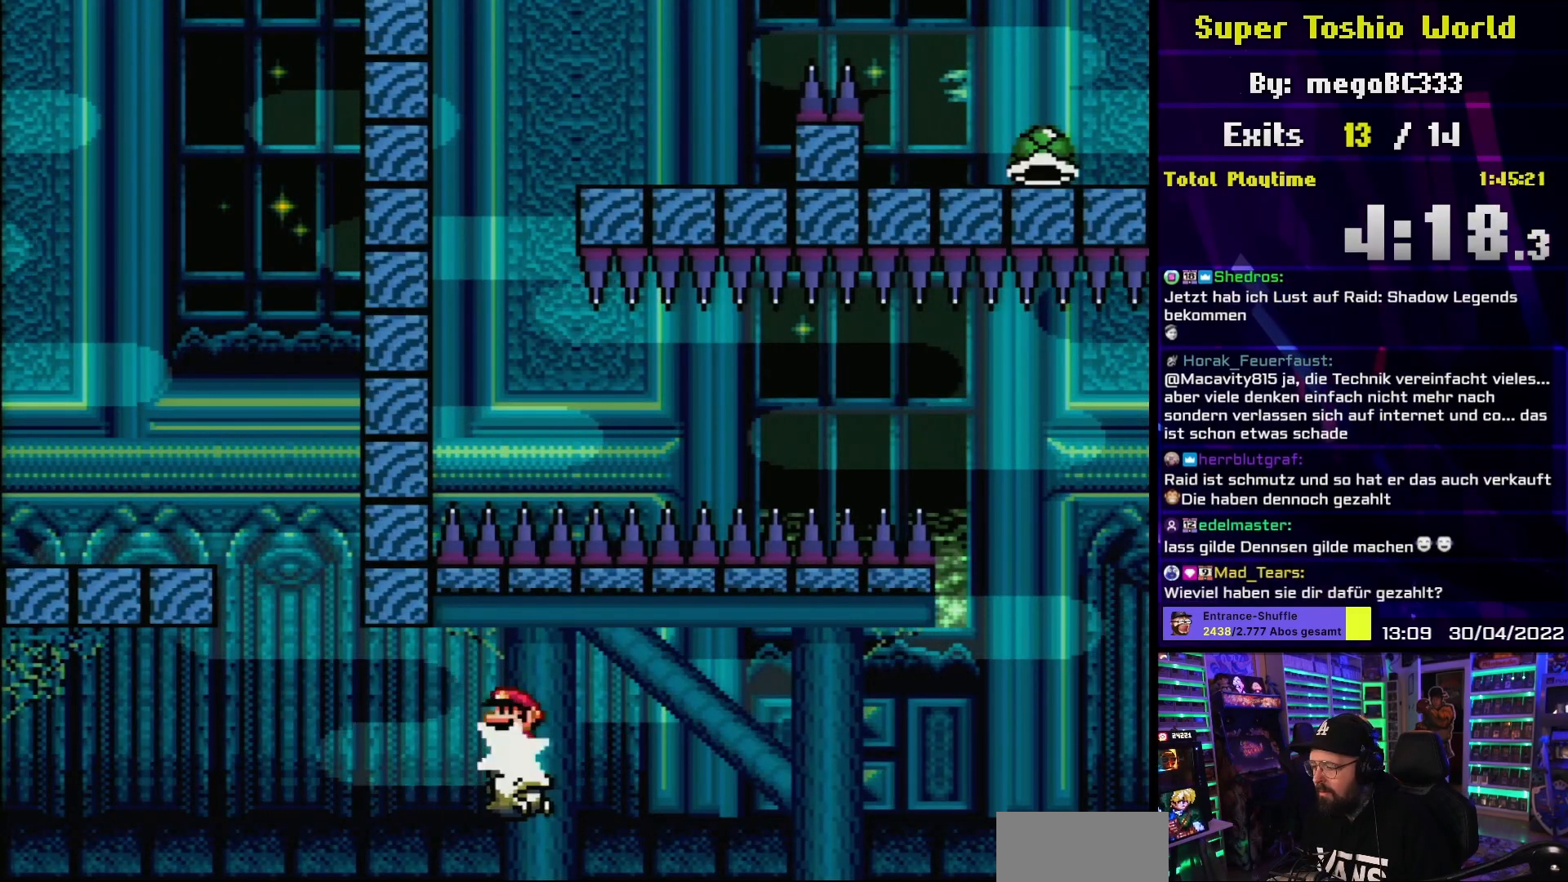
{"buttons": ["X"], "events": [[233, "DPAD_LEFT", "down"], [317, "DPAD_LEFT", "up"], [333, "DPAD_RIGHT", "down"], [467, "DPAD_RIGHT", "up"]]}
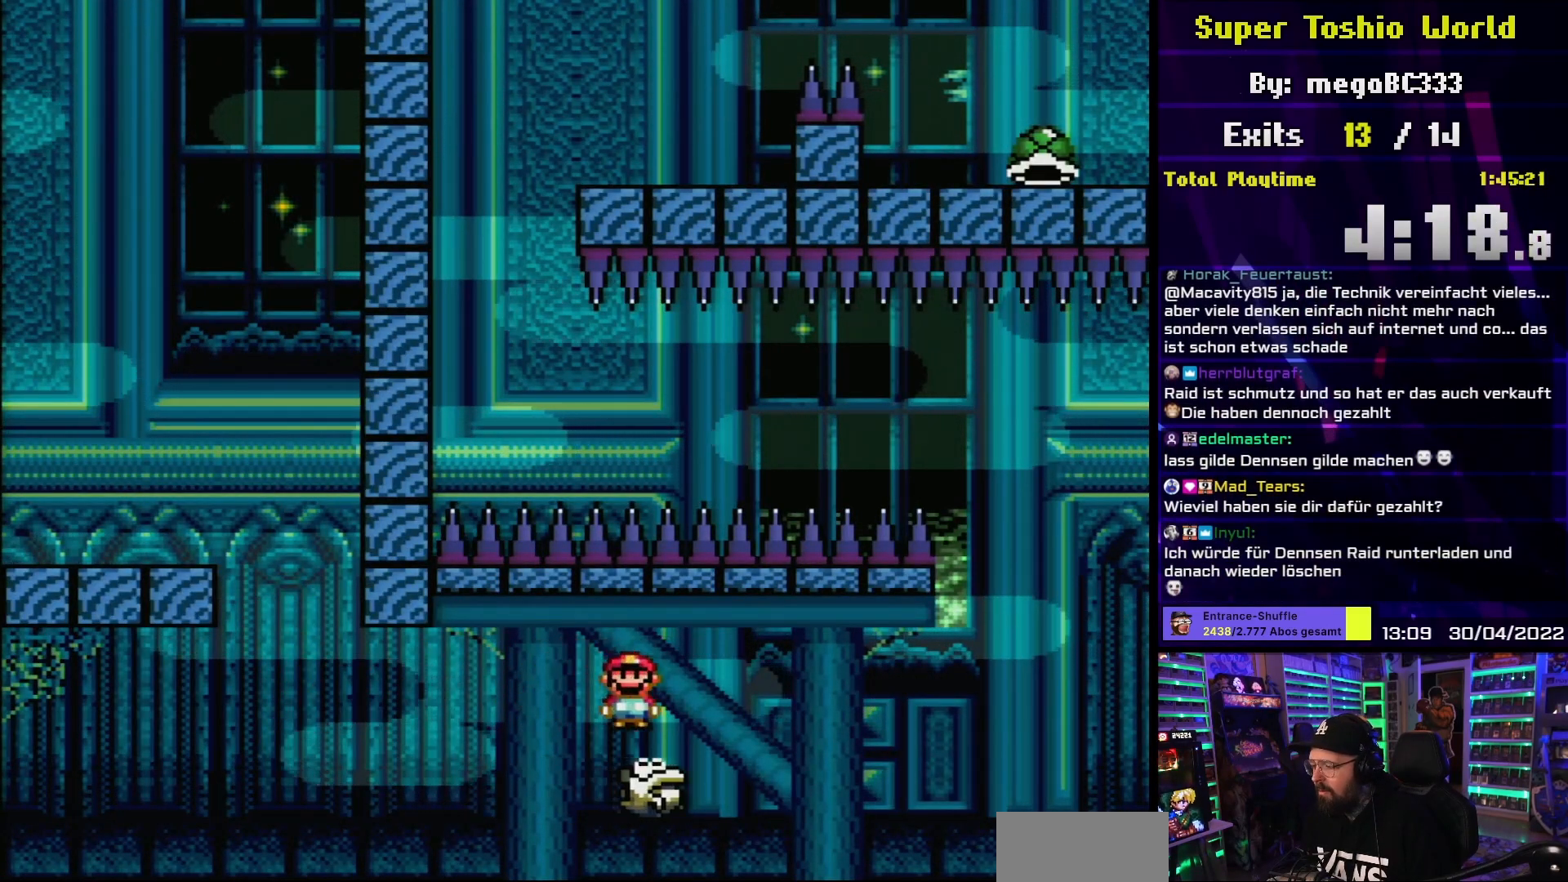
{"buttons": ["X"], "events": [[367, "DPAD_RIGHT", "down"], [417, "DPAD_RIGHT", "up"]]}
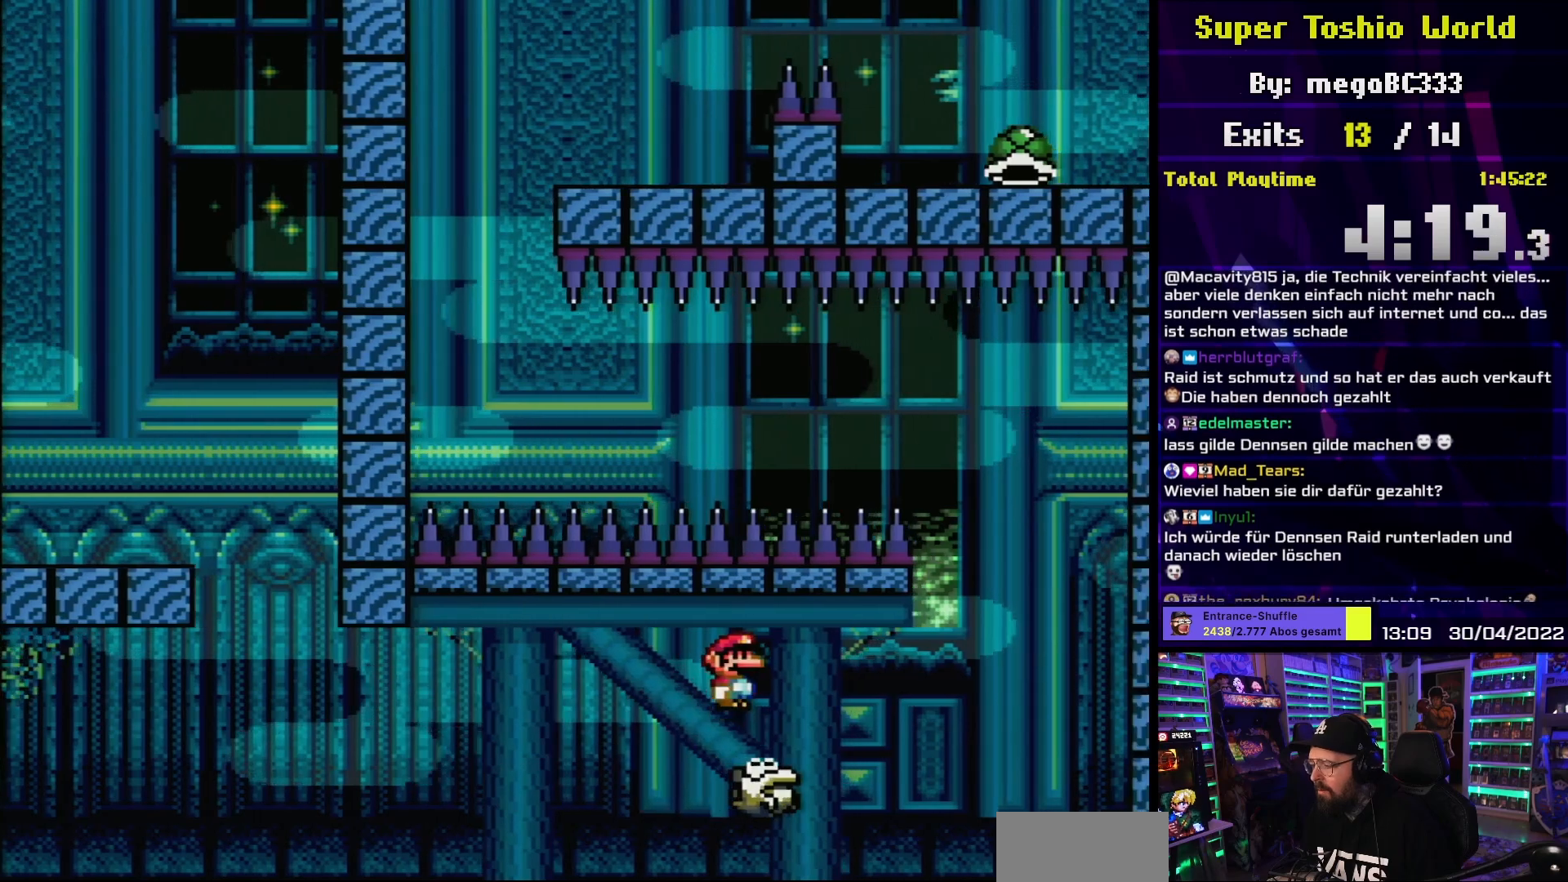
{"buttons": ["X"], "events": []}
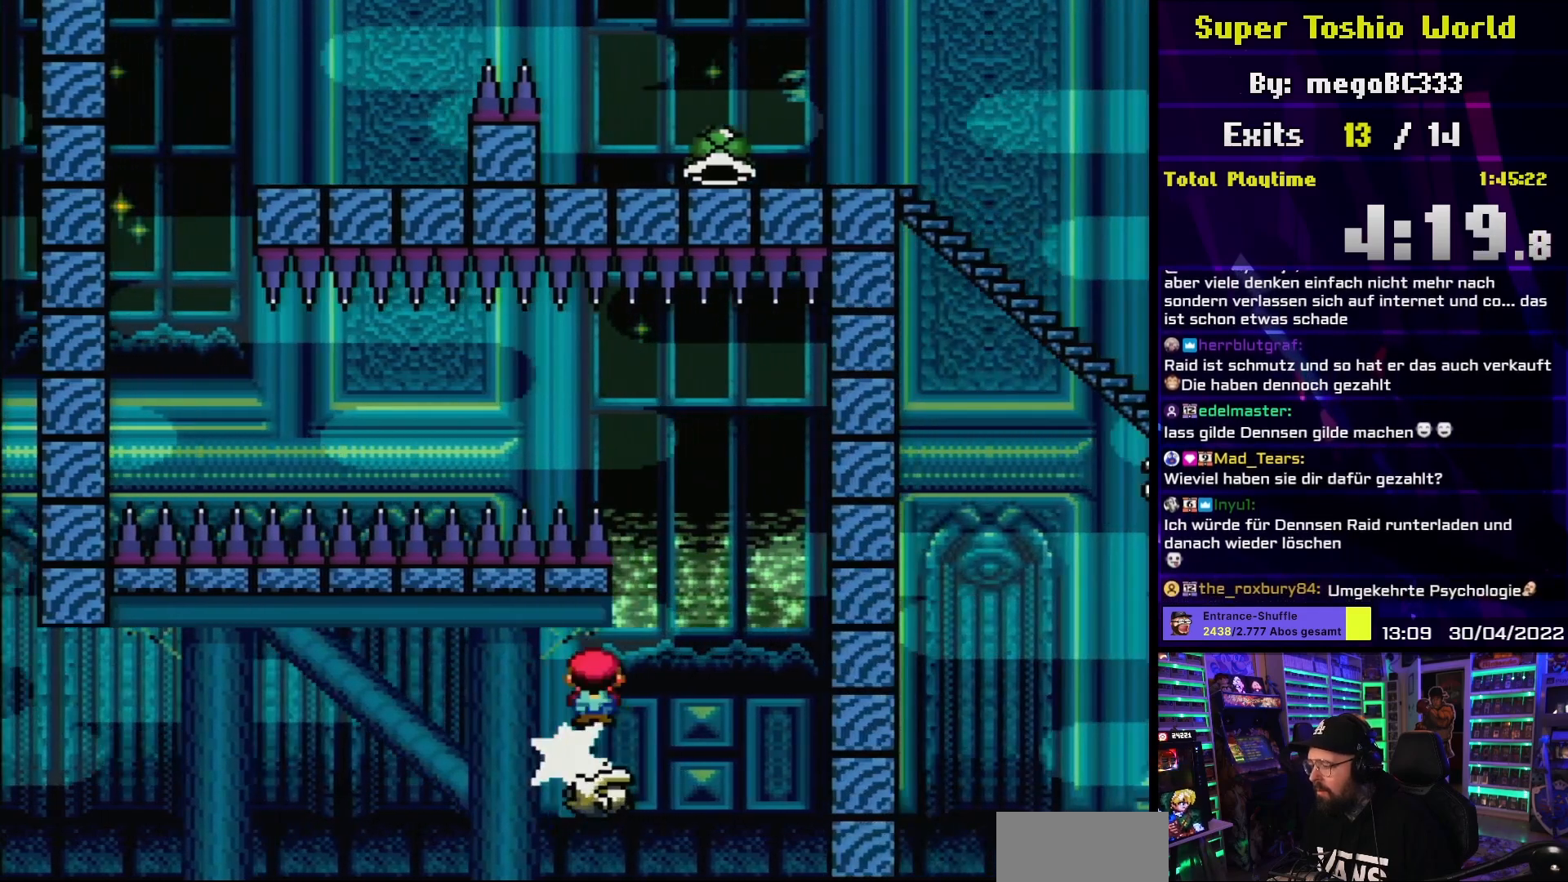
{"buttons": ["A", "X"], "events": [[367, "A", "down"]]}
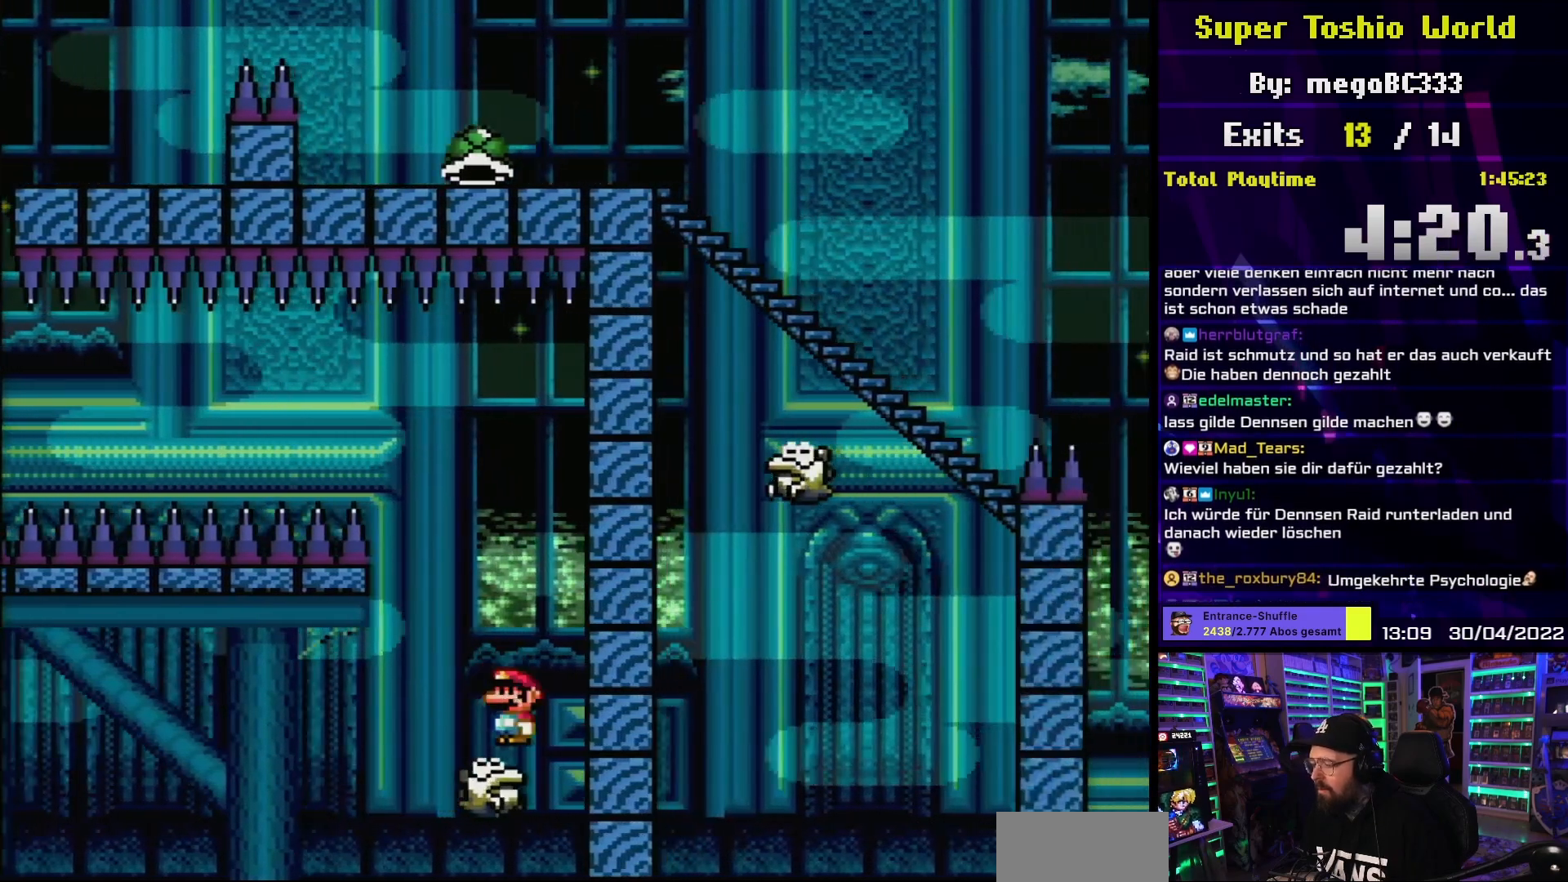
{"buttons": ["A", "X", "DPAD_RIGHT"], "events": [[83, "DPAD_LEFT", "down"], [200, "DPAD_LEFT", "up"], [350, "DPAD_RIGHT", "down"]]}
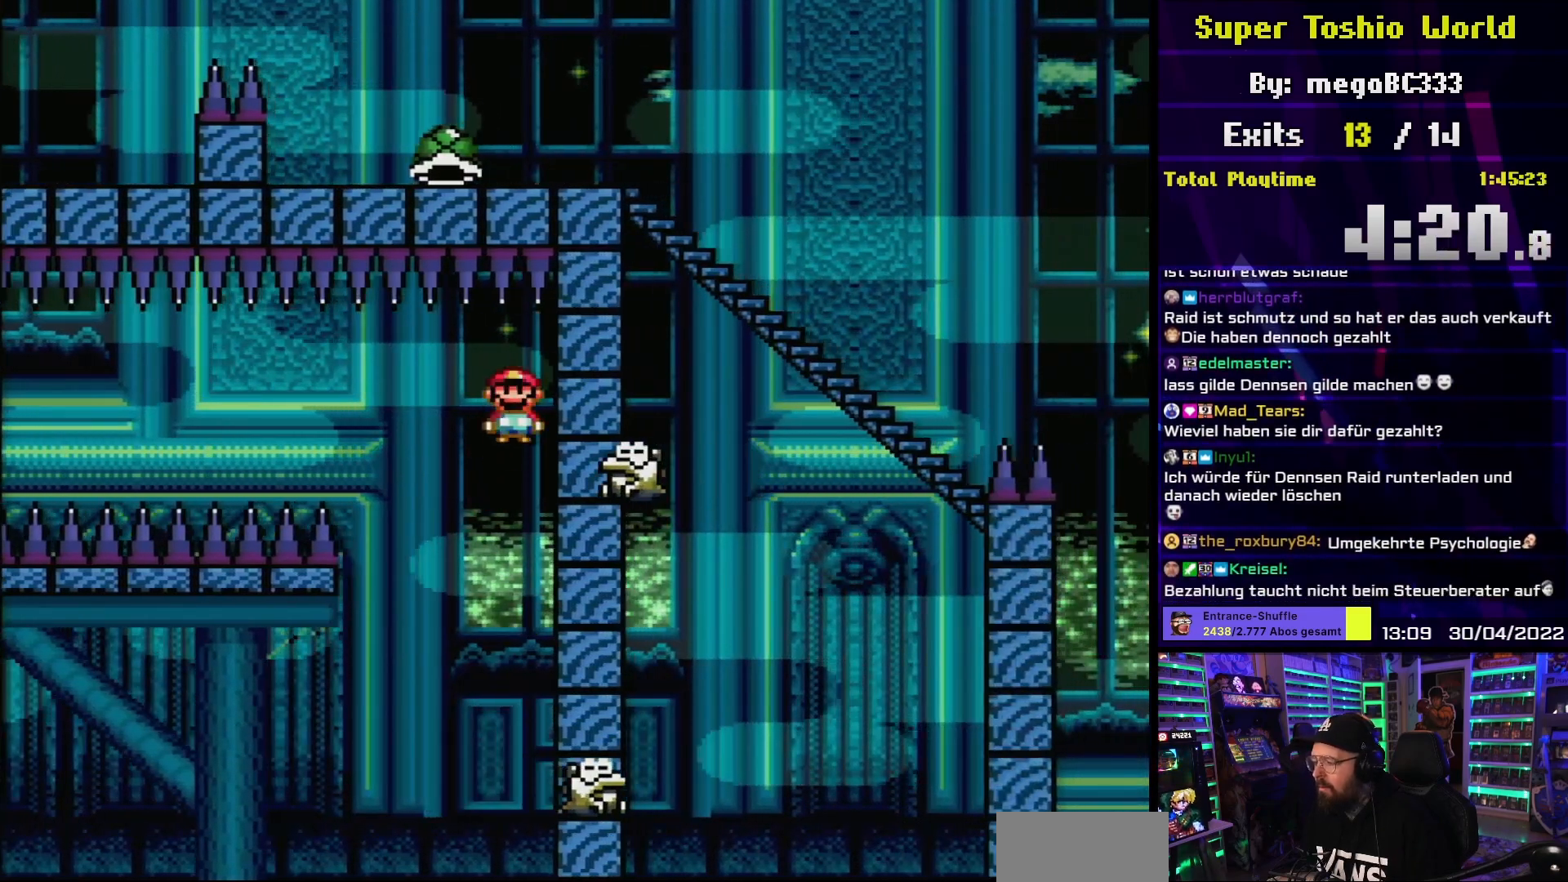
{"buttons": ["X"], "events": [[83, "A", "up"], [83, "DPAD_RIGHT", "up"], [250, "DPAD_LEFT", "down"], [350, "DPAD_LEFT", "up"]]}
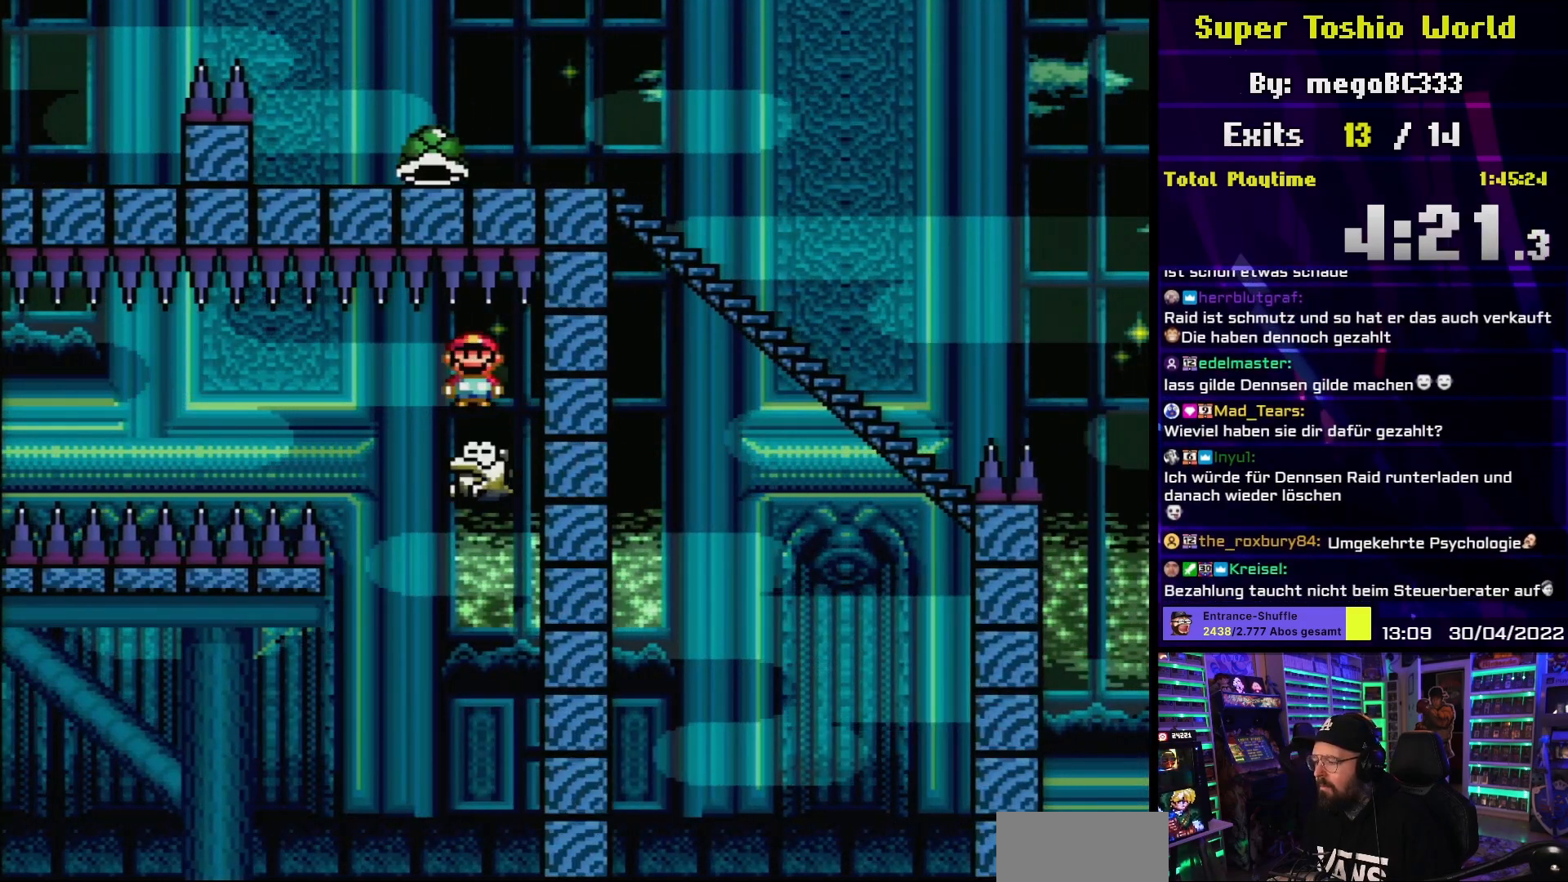
{"buttons": ["X"], "events": [[267, "DPAD_LEFT", "down"], [350, "DPAD_LEFT", "up"], [467, "A", "down"], [467, "X", "up"], [483, "A", "up"], [483, "X", "down"]]}
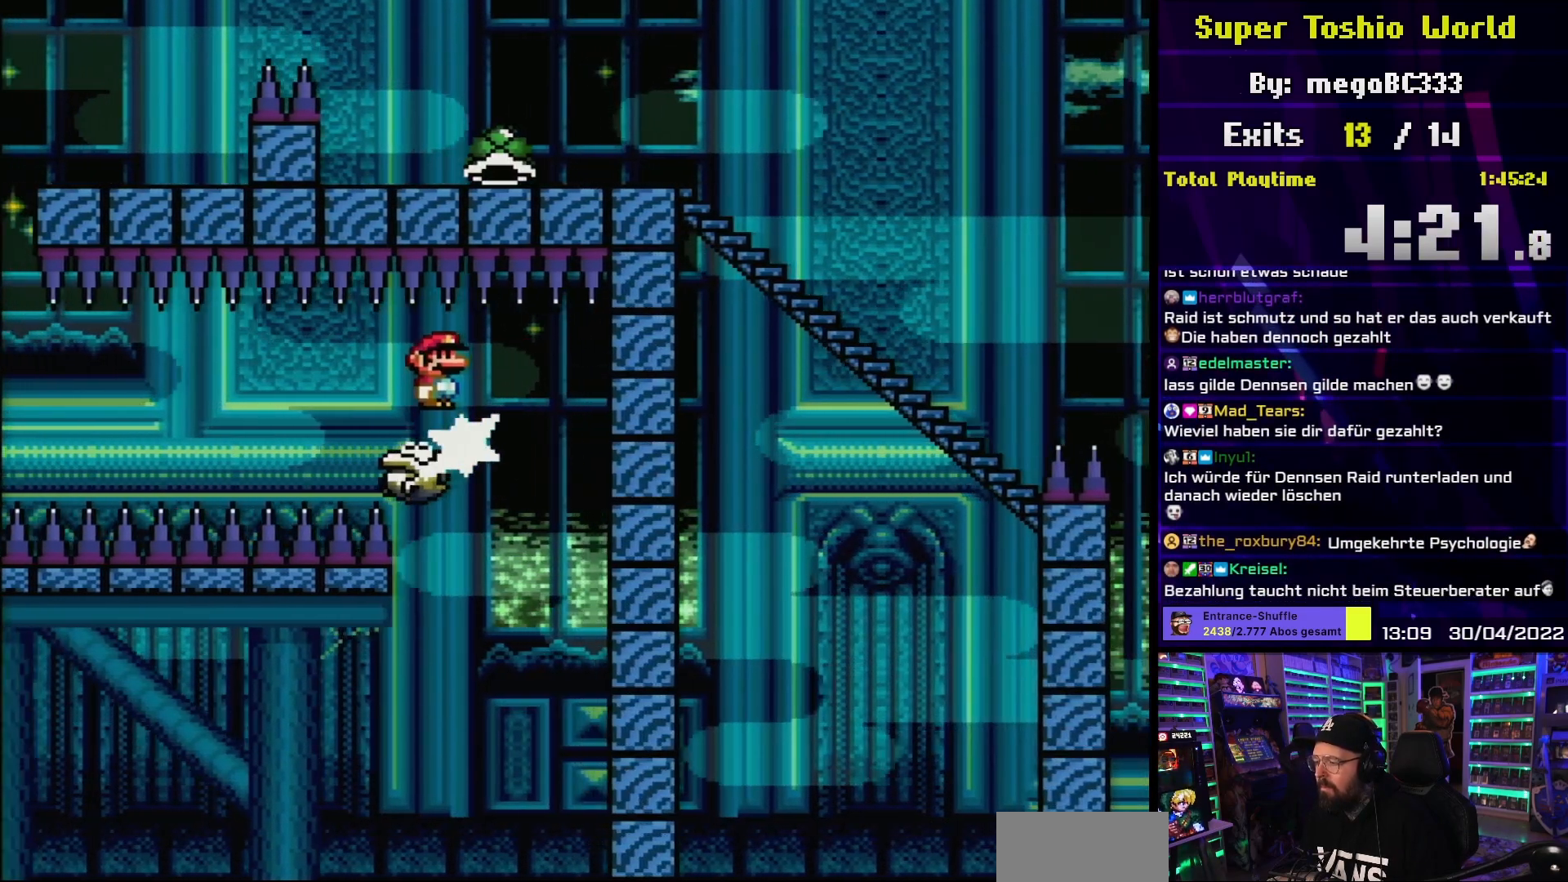
{"buttons": ["X"], "events": []}
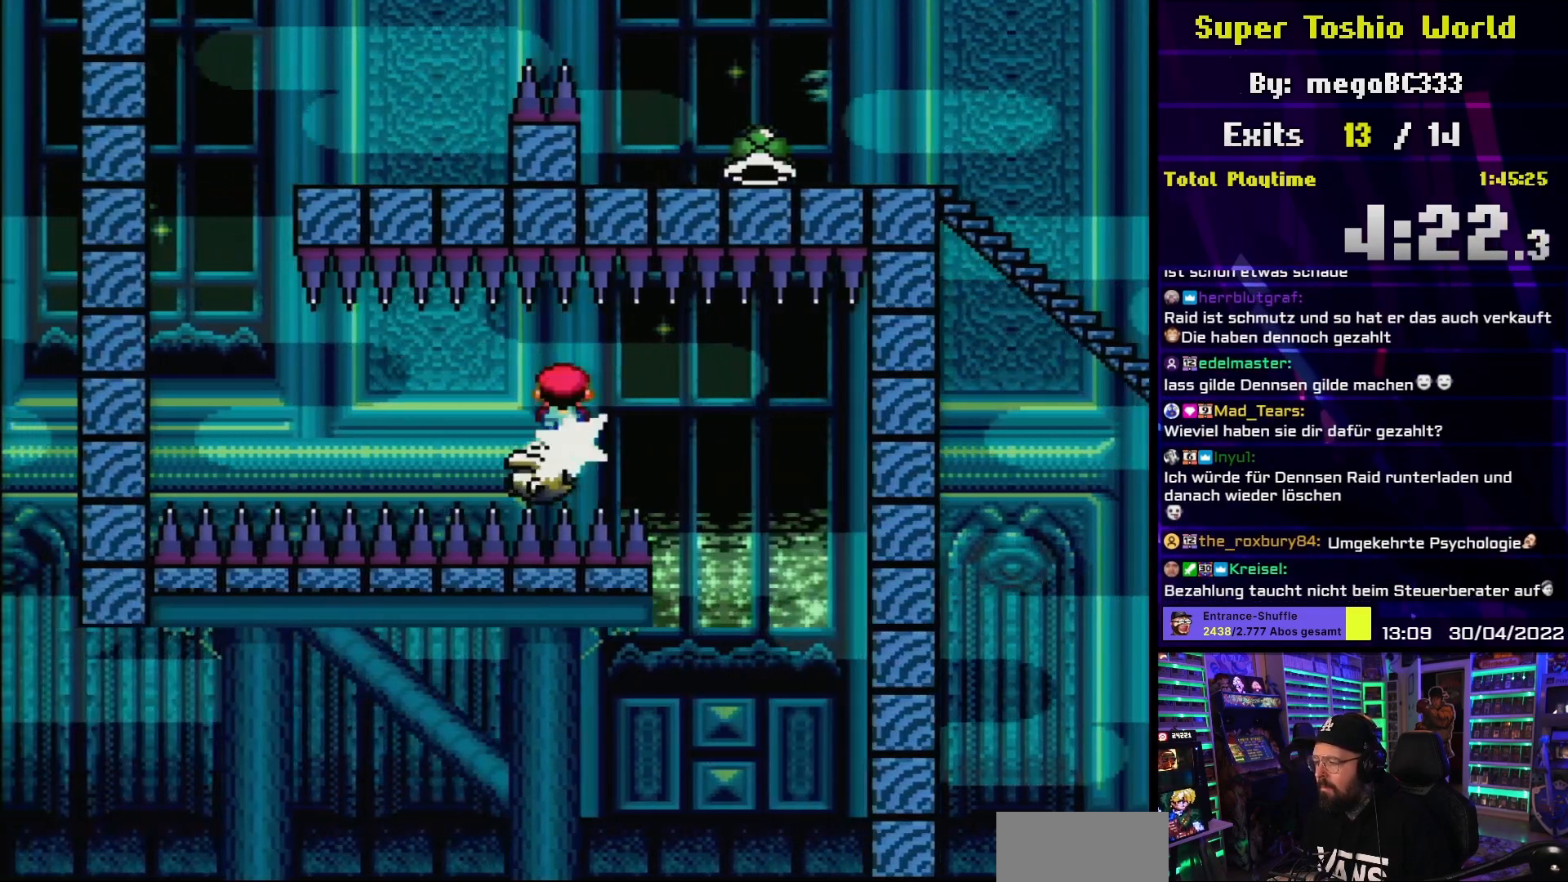
{"buttons": ["A"], "events": [[500, "A", "down"], [500, "X", "up"]]}
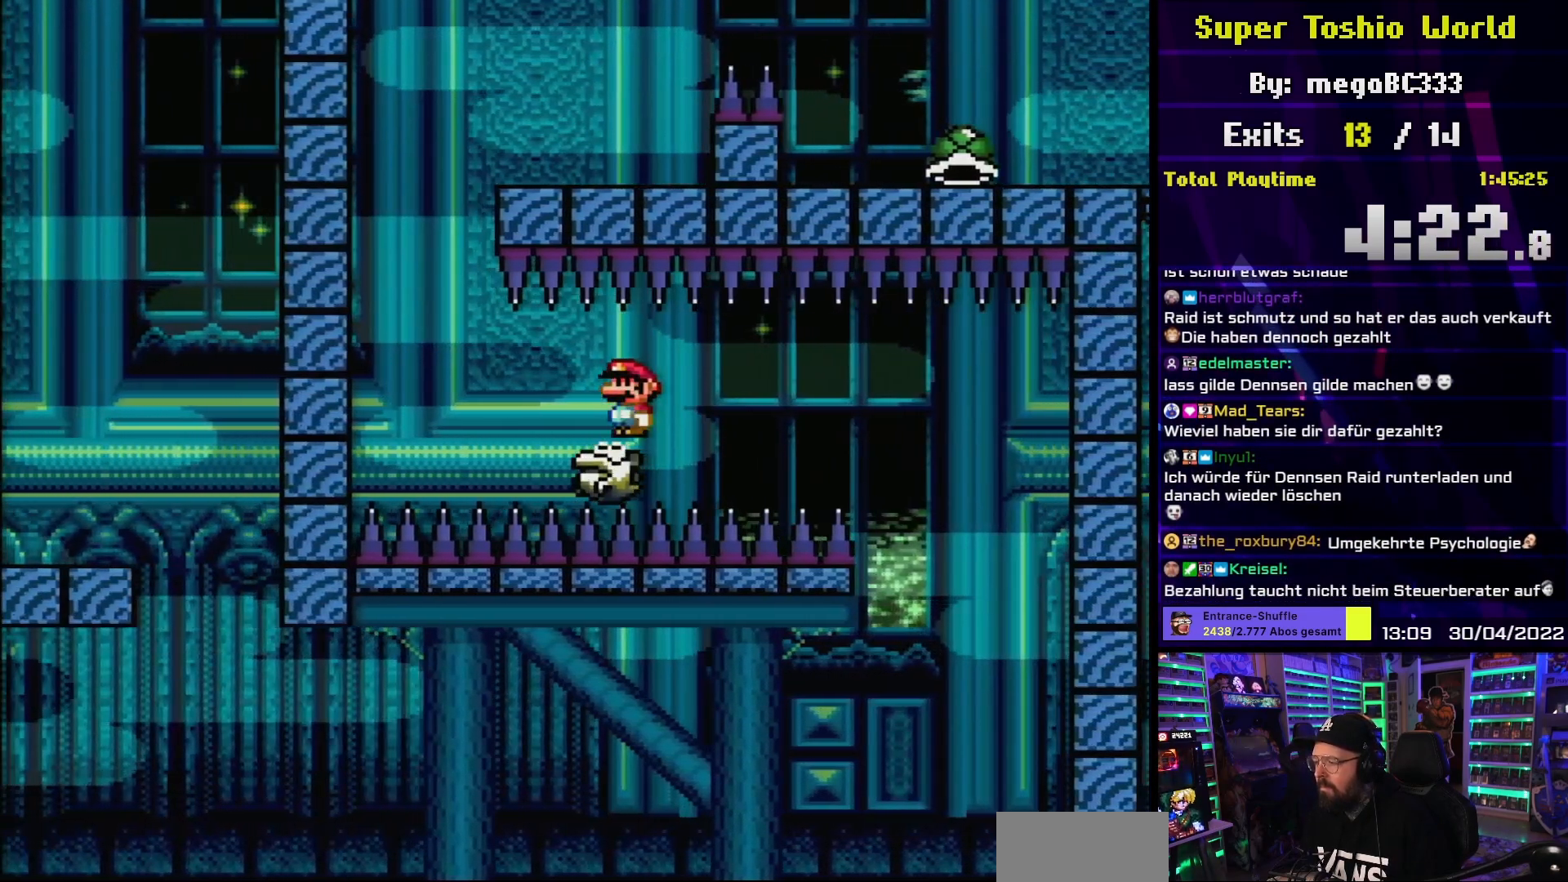
{"buttons": ["X"], "events": [[17, "A", "up"], [17, "X", "down"]]}
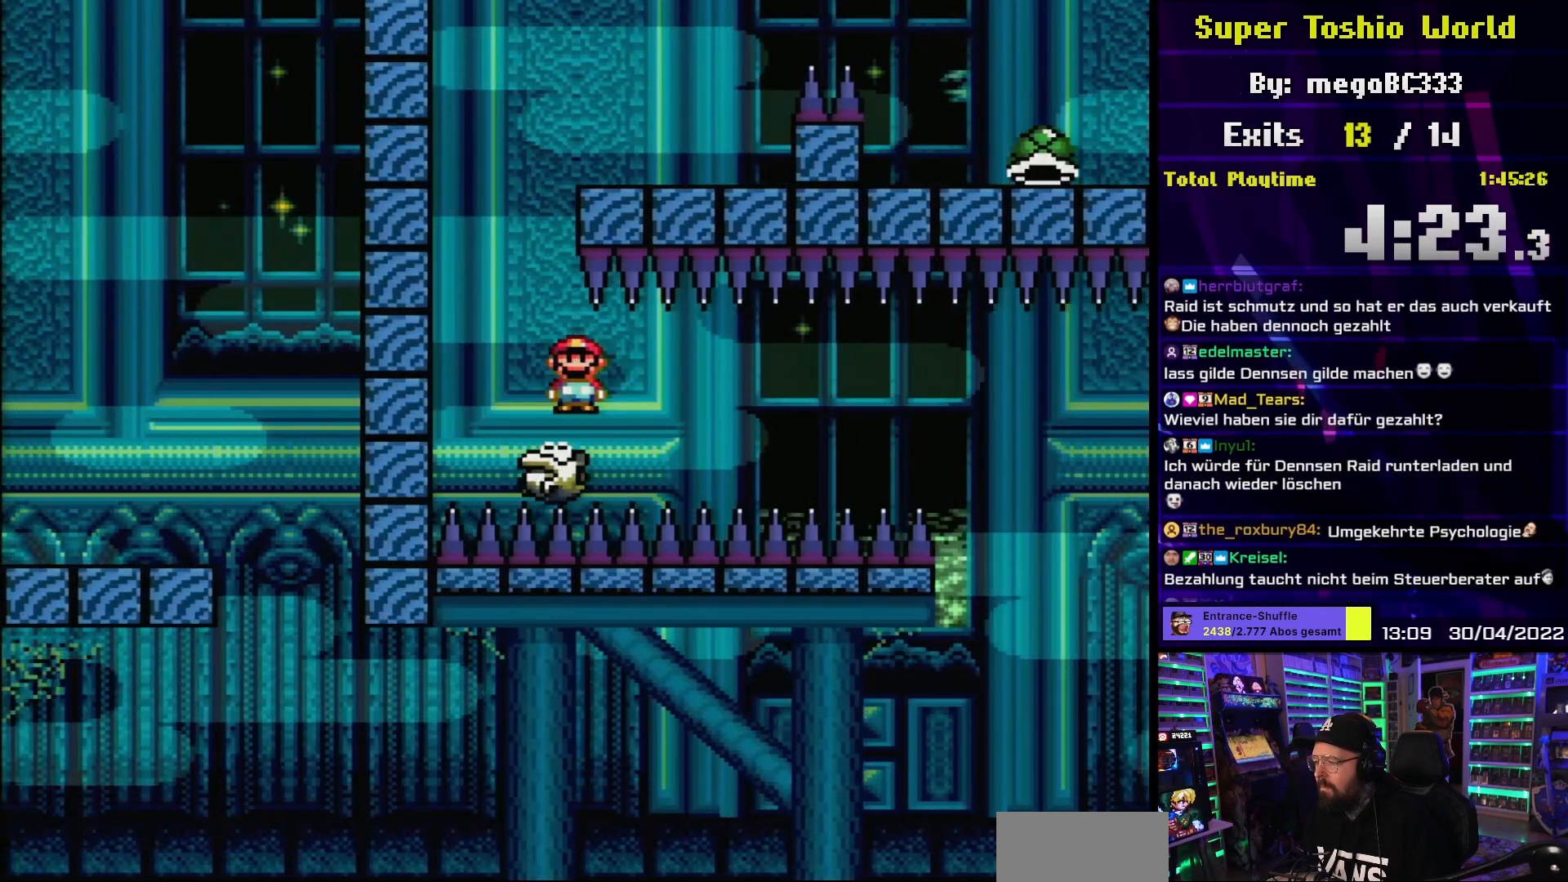
{"buttons": ["X"], "events": [[17, "A", "down"], [233, "DPAD_RIGHT", "down"], [450, "A", "up"], [467, "DPAD_RIGHT", "up"]]}
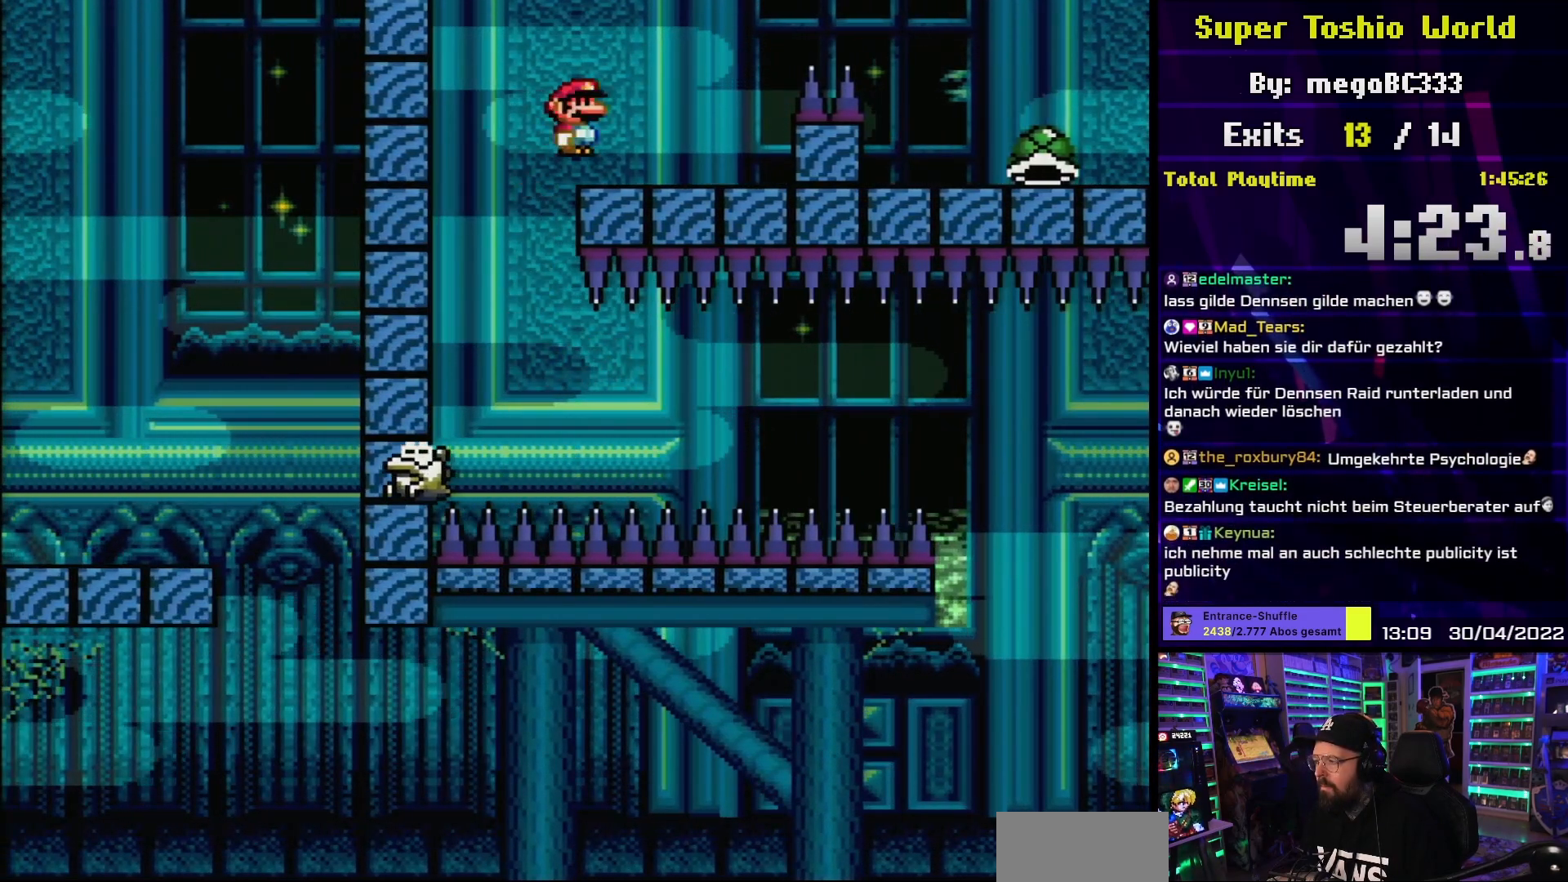
{"buttons": ["A", "X", "DPAD_RIGHT"], "events": [[67, "DPAD_RIGHT", "down"], [250, "A", "down"], [300, "A", "up"], [483, "A", "down"]]}
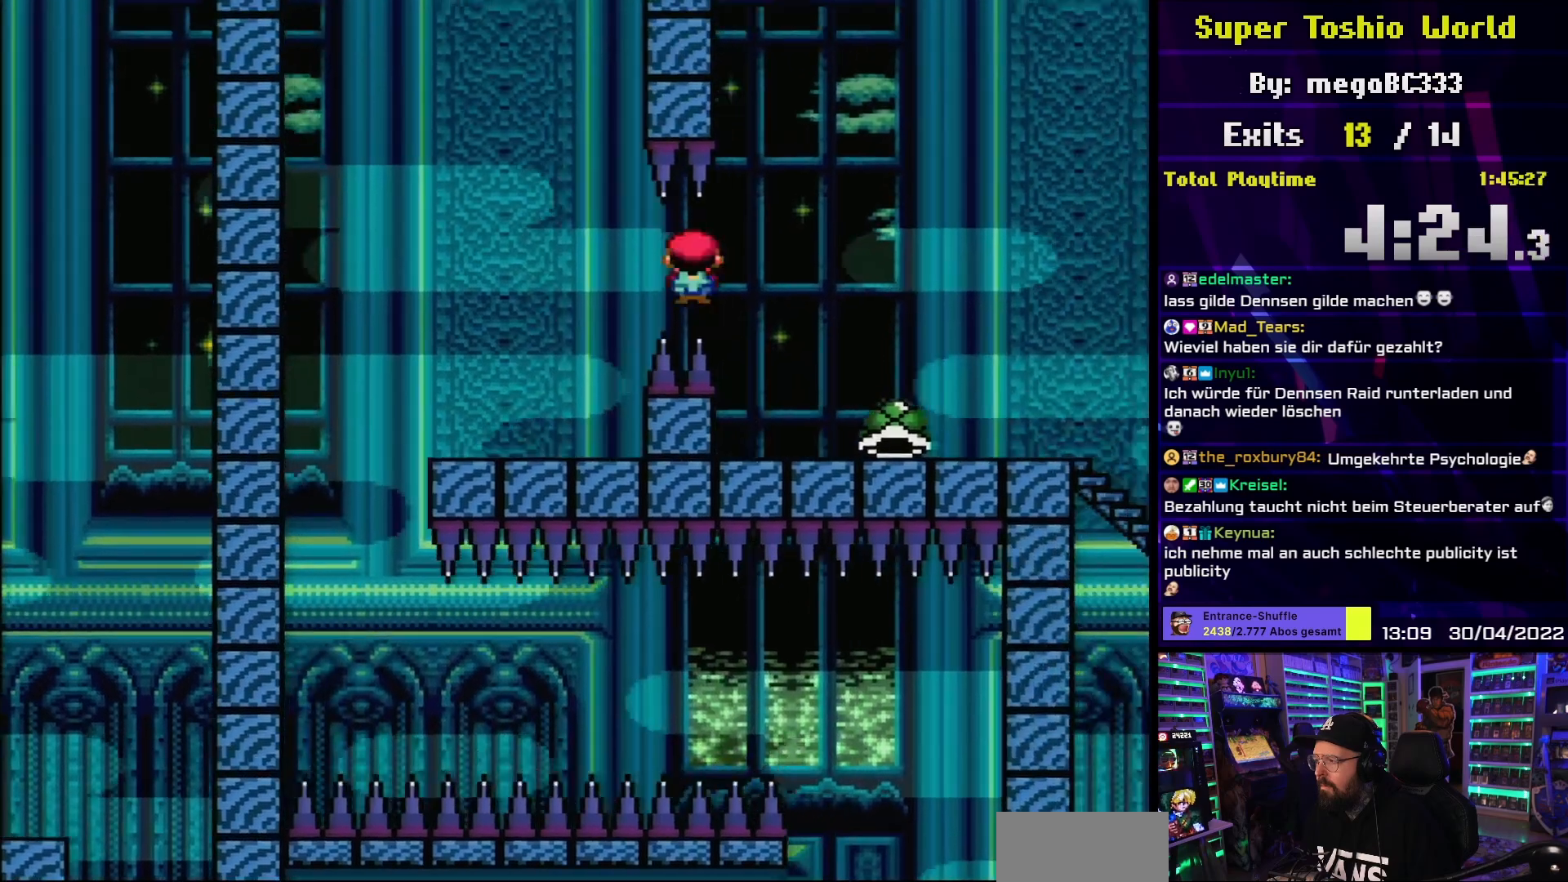
{"buttons": ["Y", "DPAD_RIGHT"], "events": [[100, "DPAD_RIGHT", "up"], [117, "DPAD_LEFT", "down"], [150, "A", "up"], [183, "Y", "down"], [200, "X", "up"], [233, "DPAD_LEFT", "up"], [250, "DPAD_RIGHT", "down"]]}
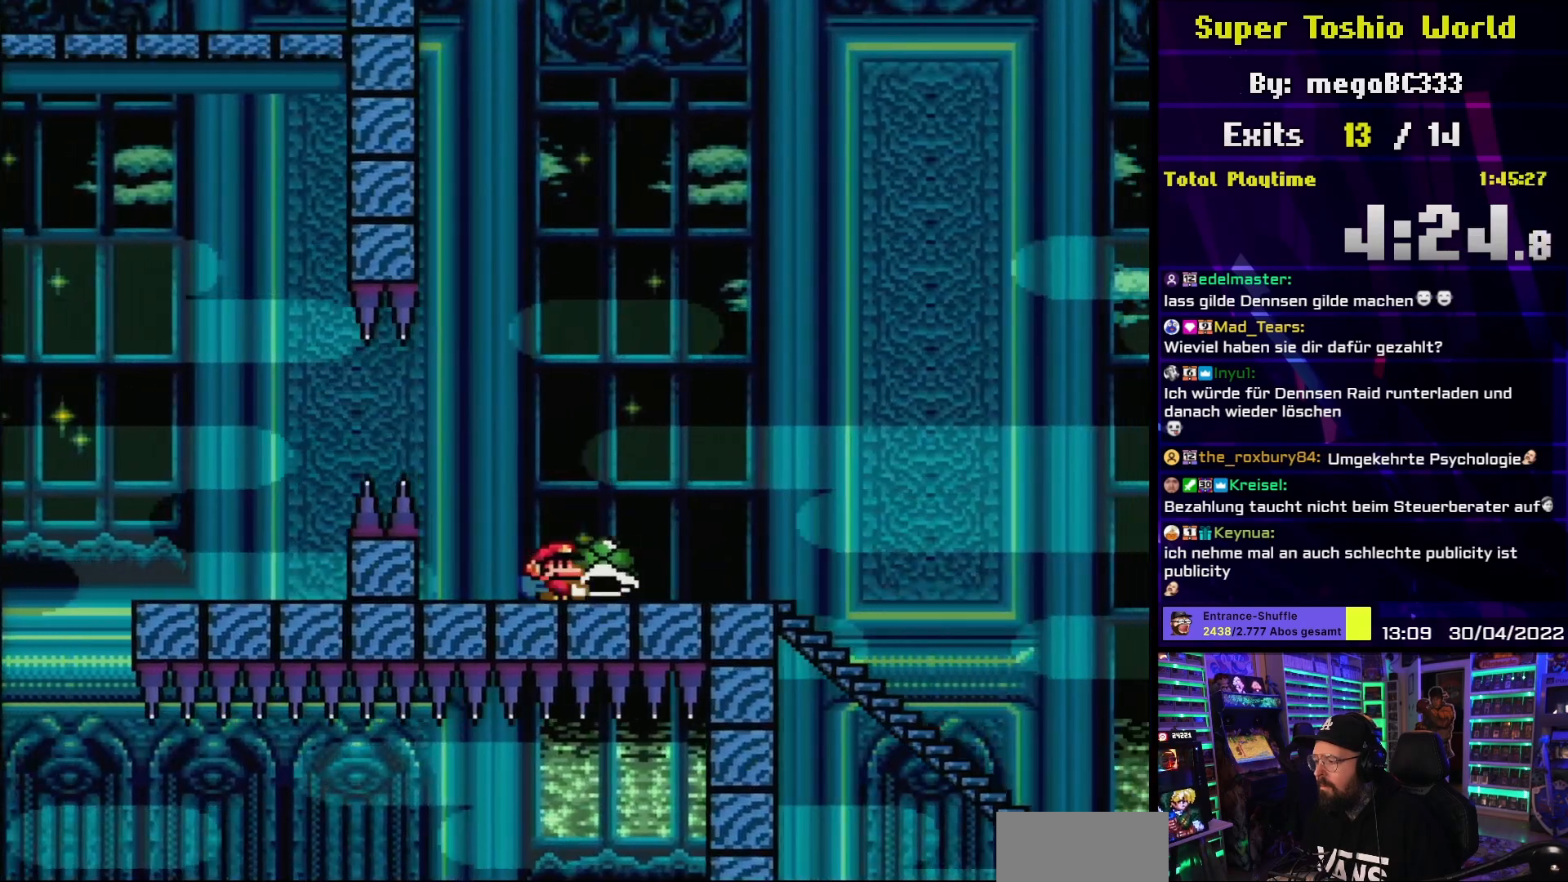
{"buttons": ["Y", "DPAD_DOWN"], "events": [[450, "DPAD_DOWN", "down"], [450, "DPAD_RIGHT", "up"]]}
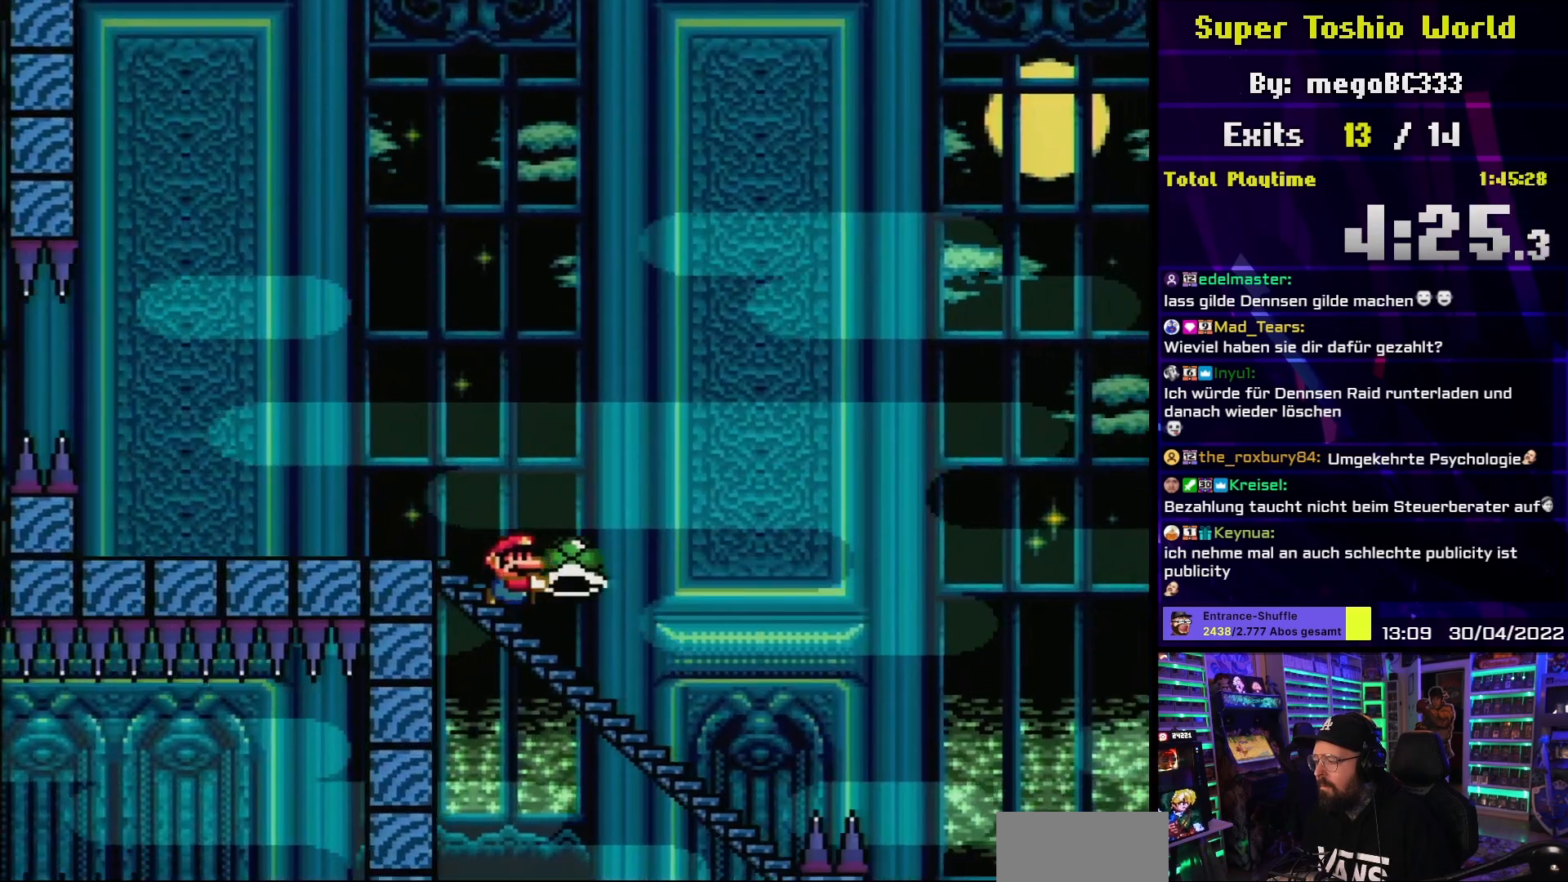
{"buttons": ["B", "Y"], "events": [[33, "Y", "up"], [117, "Y", "down"], [300, "B", "down"], [317, "DPAD_DOWN", "up"]]}
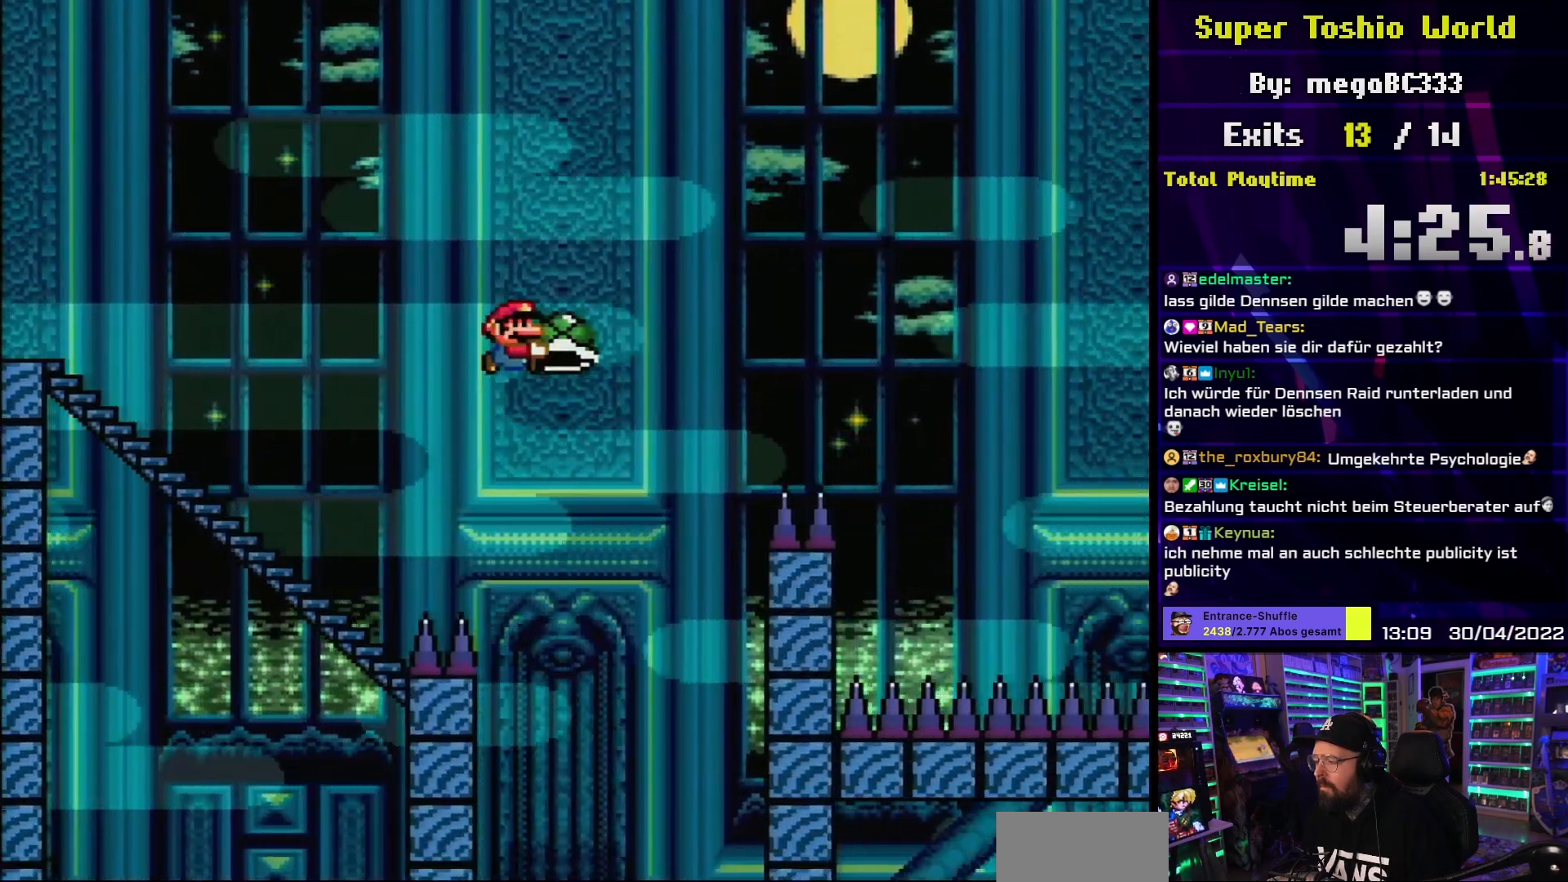
{"buttons": ["B", "Y"], "events": [[300, "Y", "up"], [350, "Y", "down"]]}
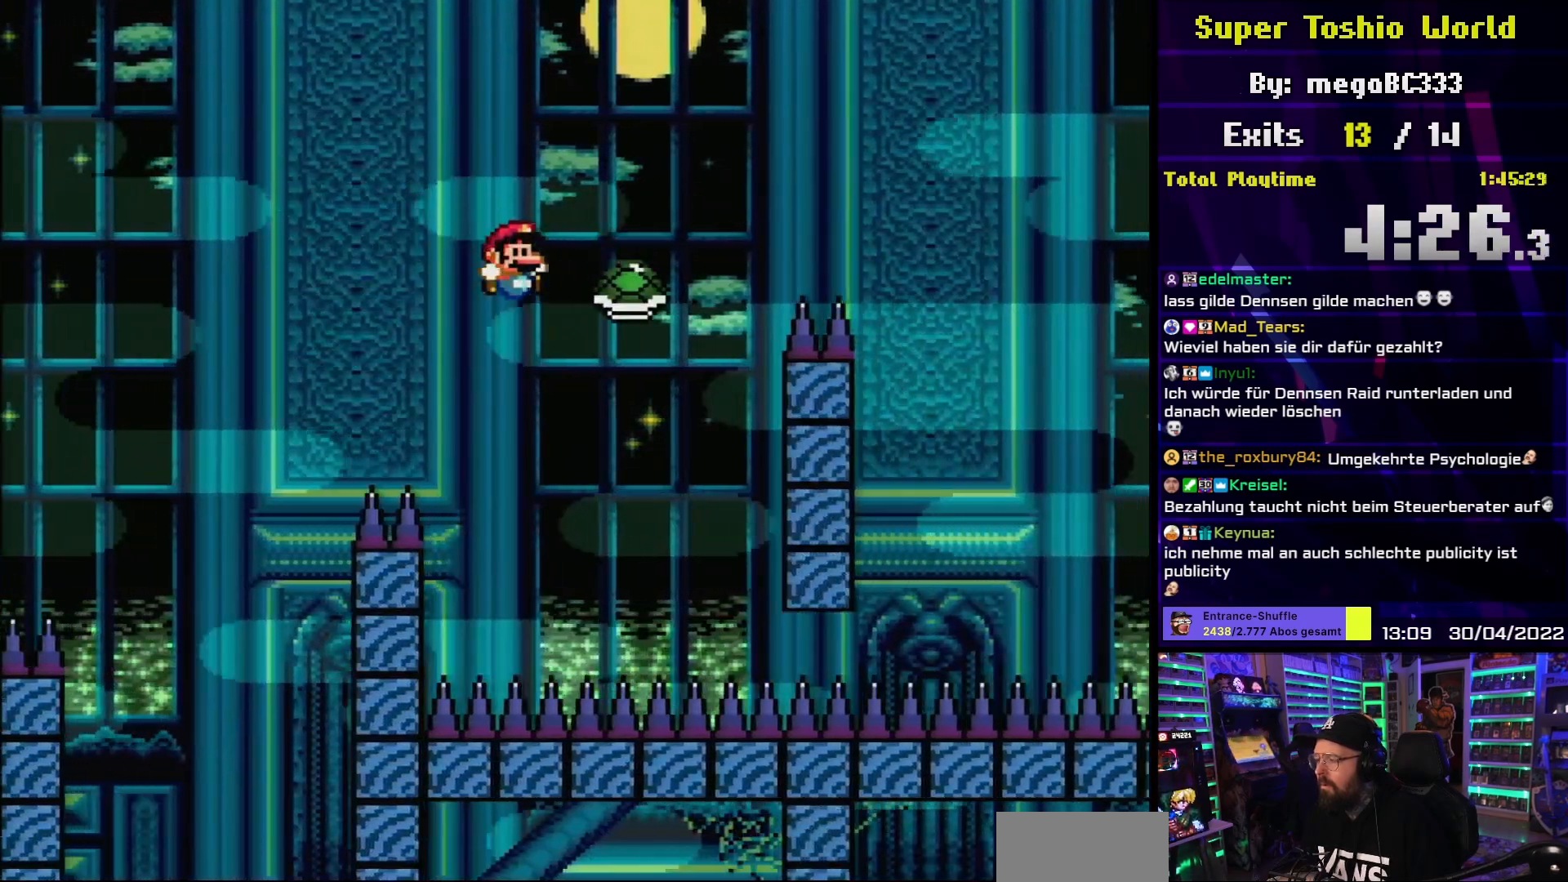
{"buttons": ["B", "Y"], "events": []}
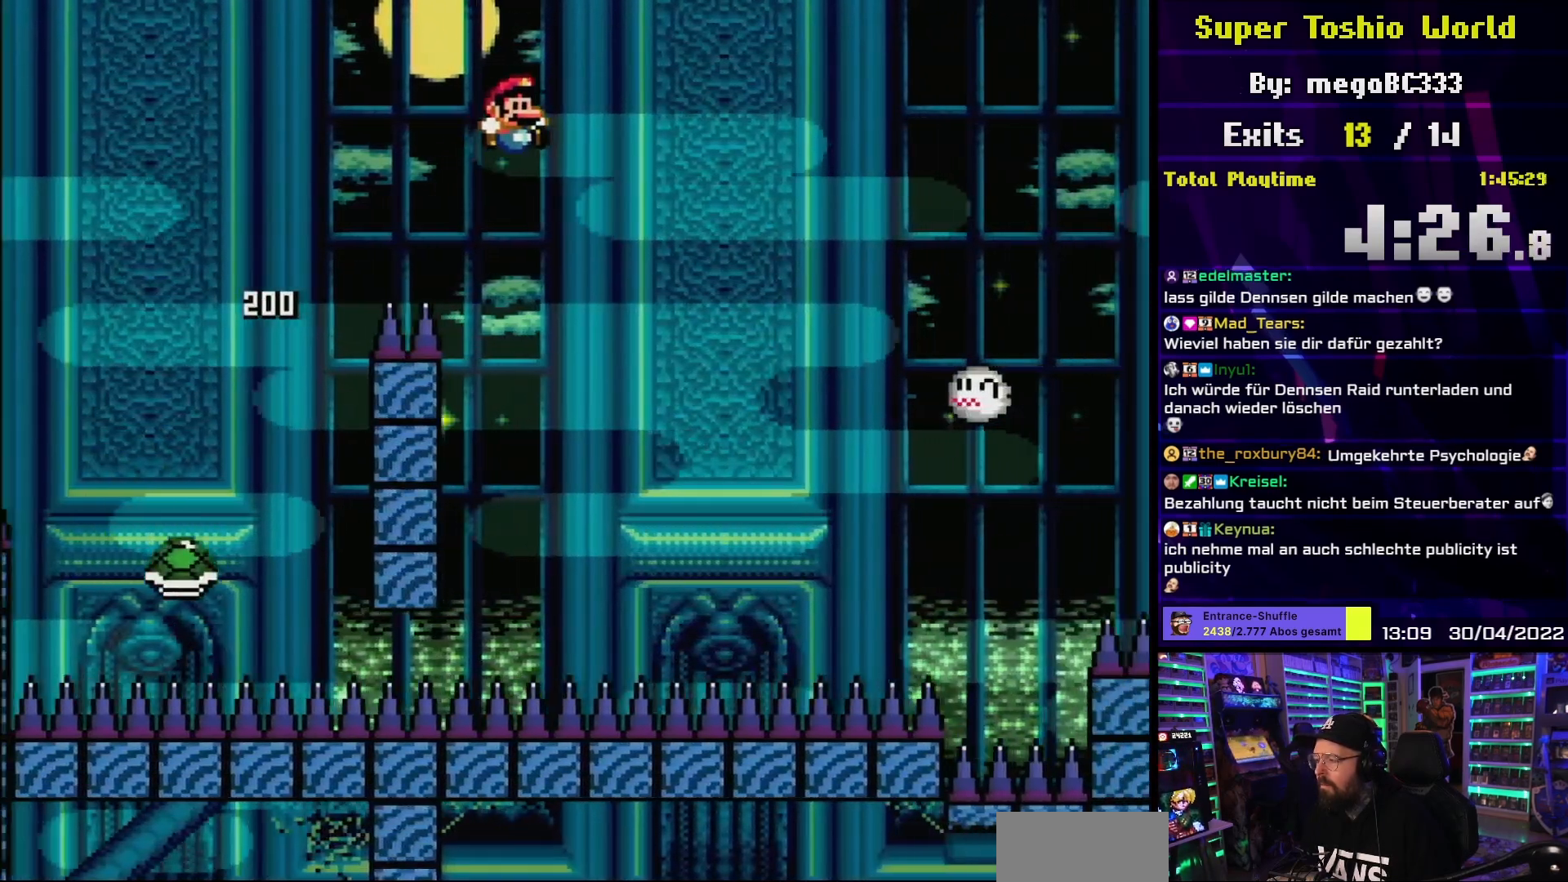
{"buttons": ["B", "Y", "DPAD_LEFT"], "events": [[500, "DPAD_LEFT", "down"]]}
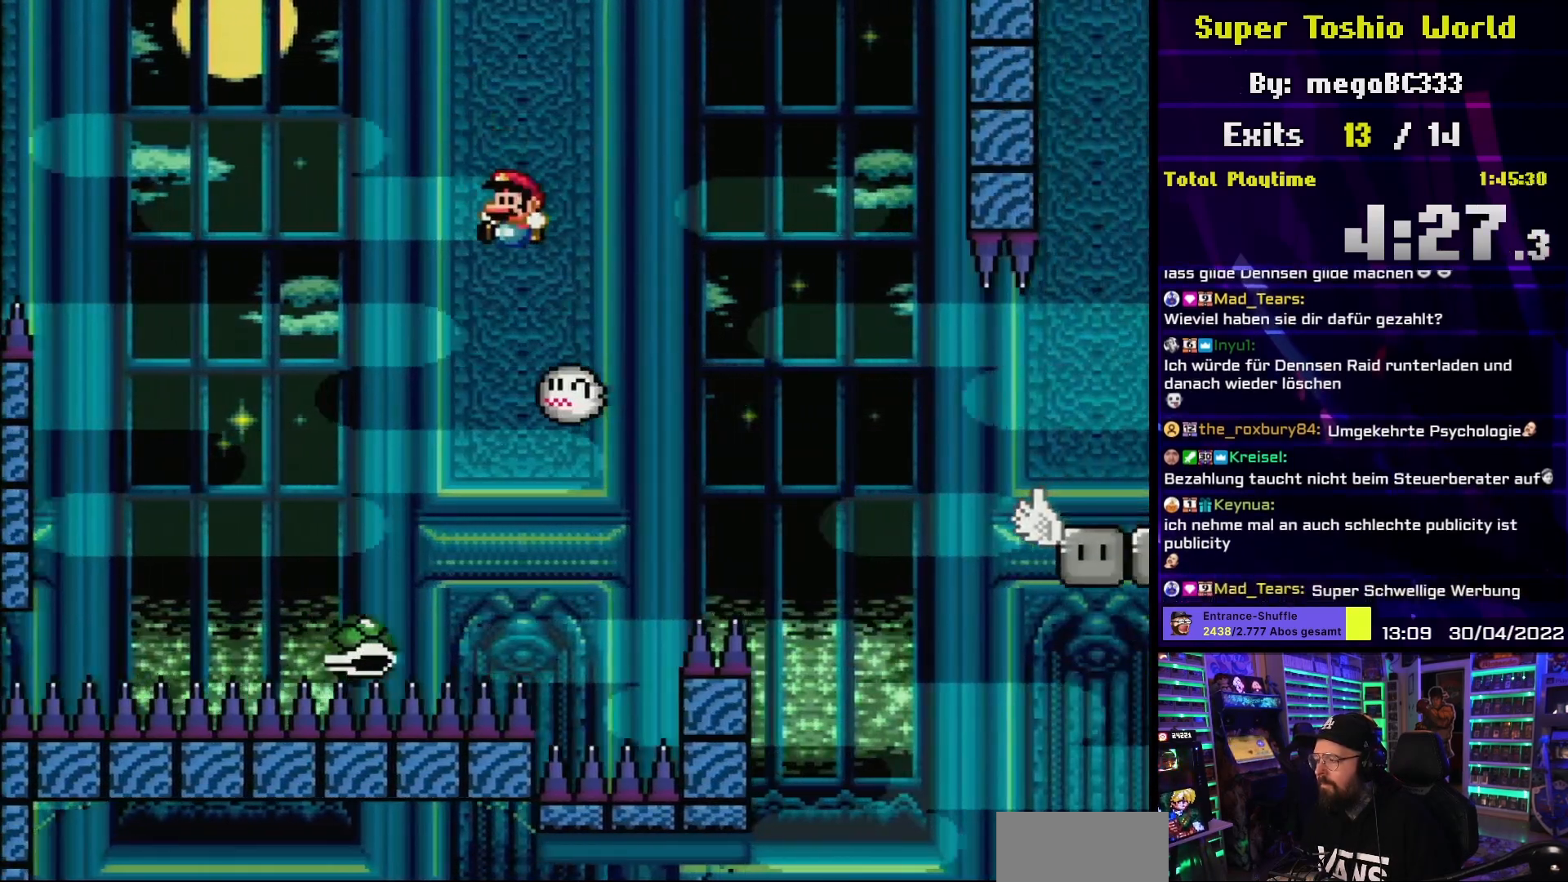
{"buttons": ["B", "Y"], "events": [[233, "DPAD_LEFT", "up"]]}
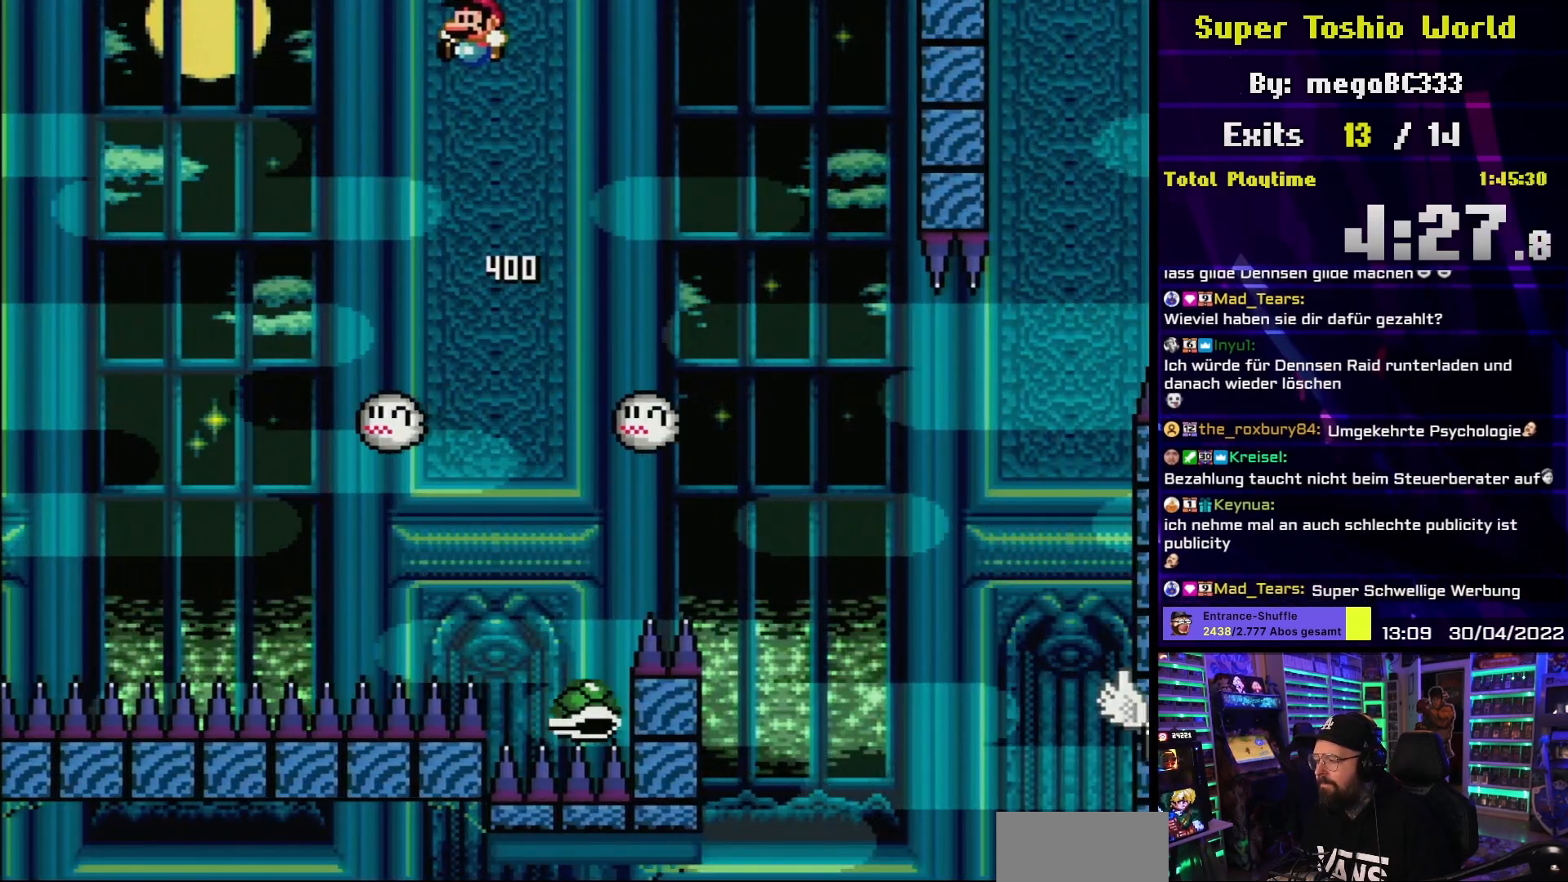
{"buttons": ["B", "Y", "DPAD_RIGHT"], "events": [[183, "B", "up"], [283, "DPAD_LEFT", "down"], [383, "B", "down"], [383, "DPAD_LEFT", "up"], [483, "DPAD_RIGHT", "down"]]}
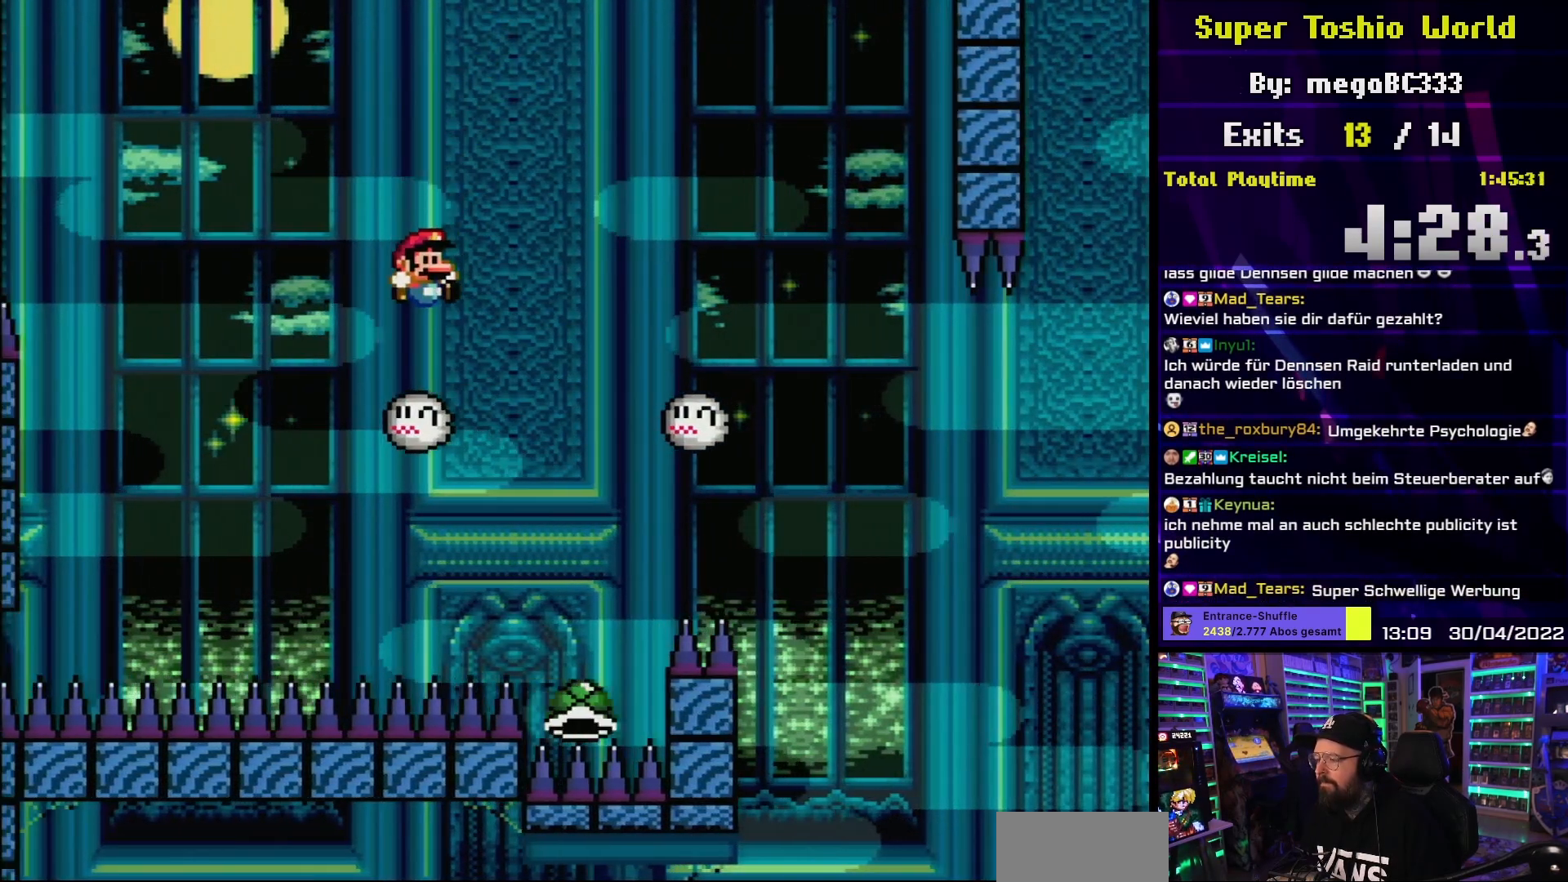
{"buttons": ["Y", "DPAD_RIGHT"], "events": [[300, "B", "up"]]}
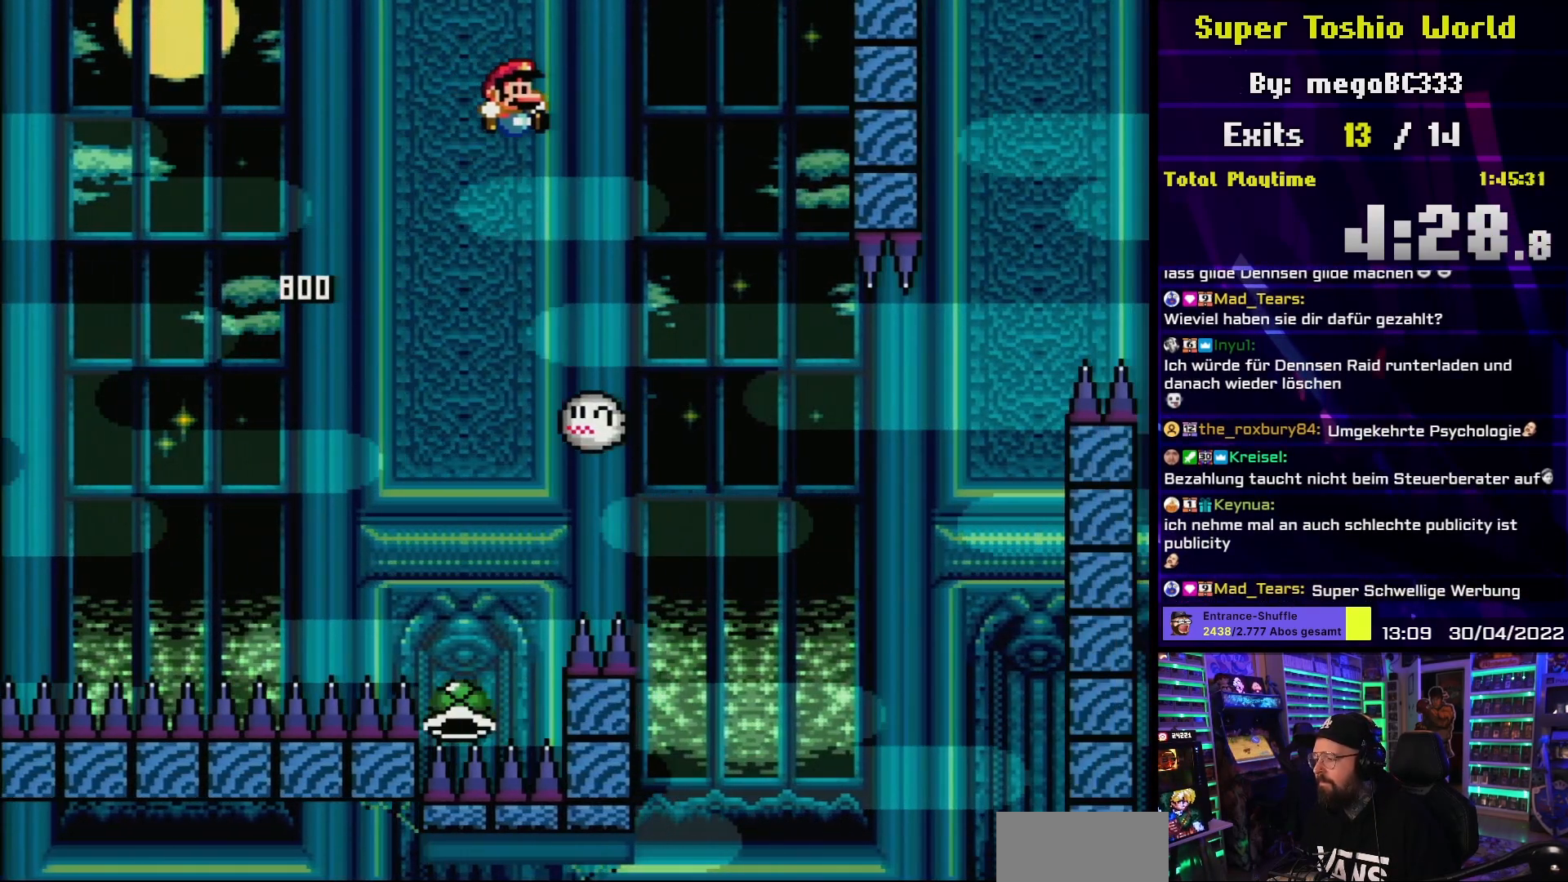
{"buttons": ["Y", "DPAD_LEFT"], "events": [[100, "DPAD_RIGHT", "up"], [100, "DPAD_UP", "down"], [117, "DPAD_LEFT", "down"], [117, "DPAD_UP", "up"], [150, "B", "down"], [250, "DPAD_LEFT", "up"], [383, "B", "up"], [383, "DPAD_LEFT", "down"]]}
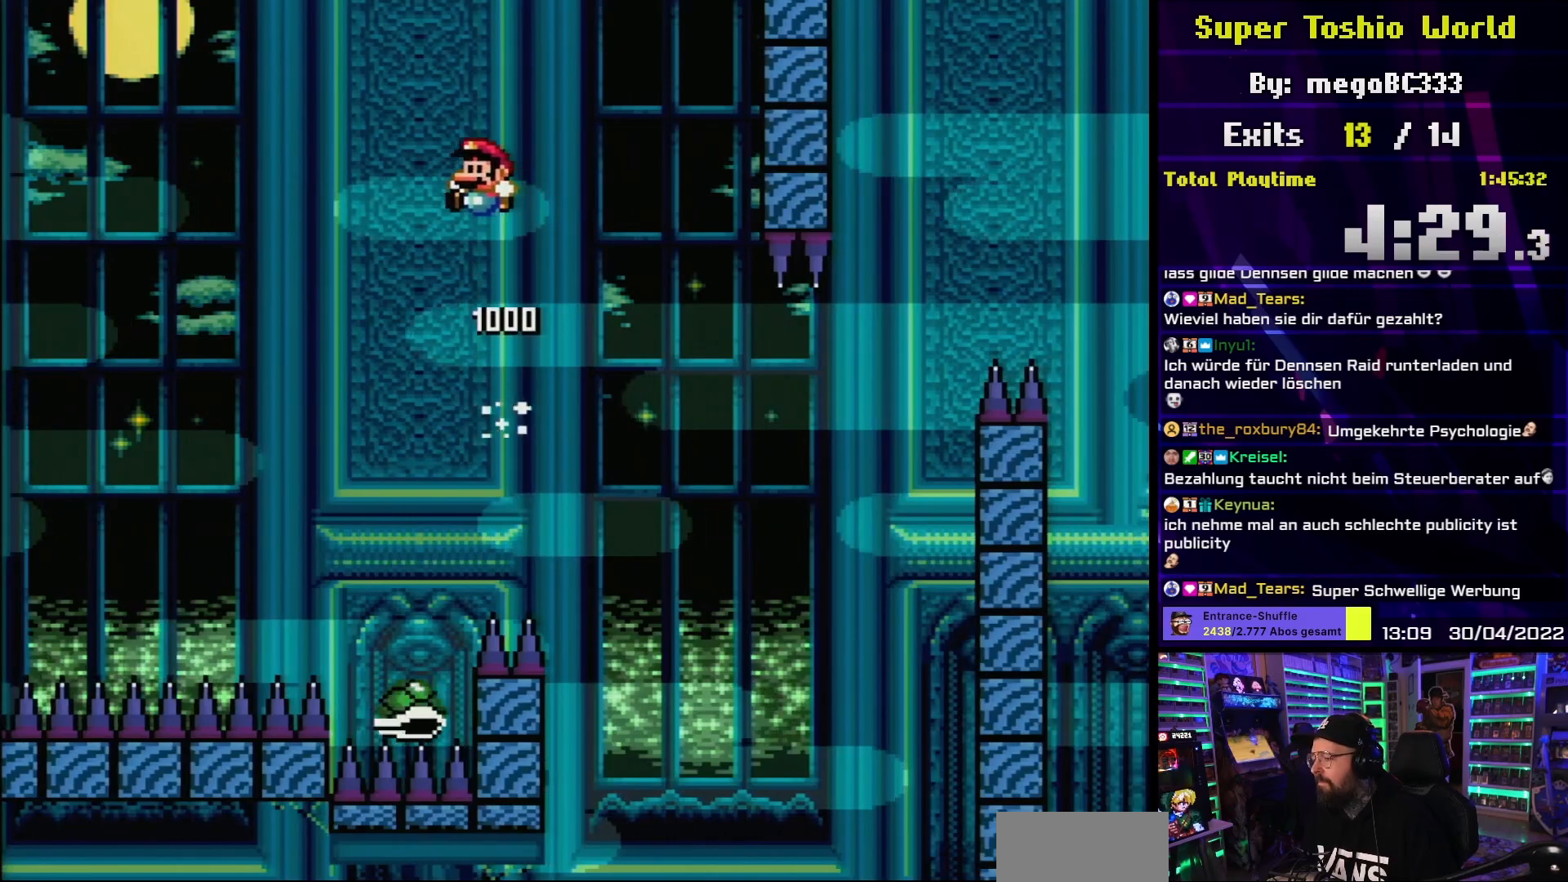
{"buttons": ["B", "Y", "DPAD_RIGHT"], "events": [[17, "DPAD_LEFT", "up"], [400, "DPAD_RIGHT", "down"], [483, "B", "down"]]}
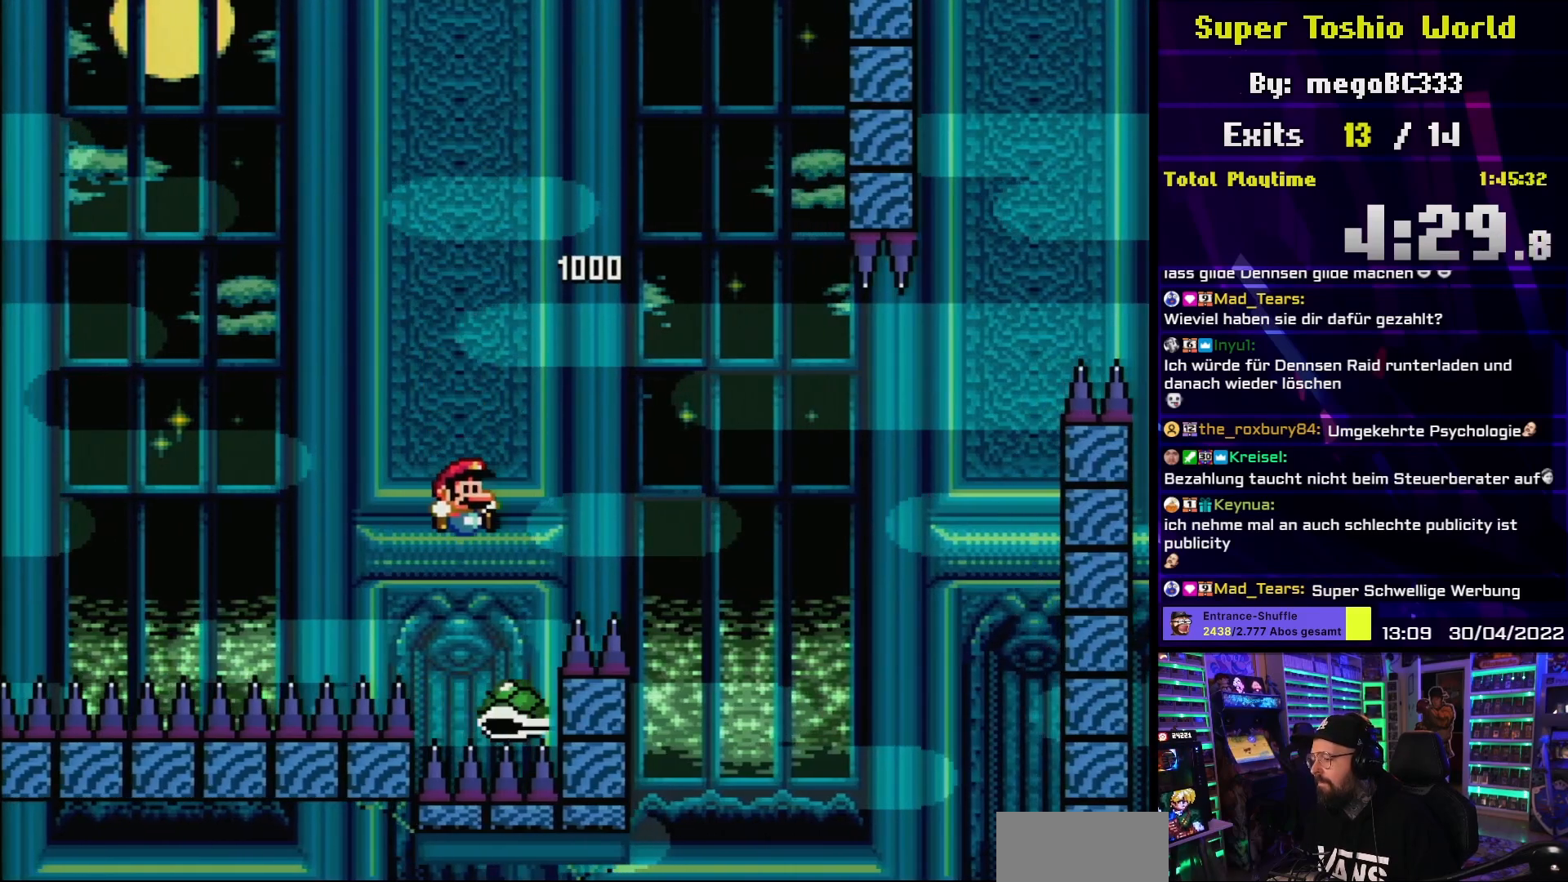
{"buttons": ["B", "Y", "DPAD_RIGHT"], "events": [[50, "DPAD_RIGHT", "up"], [117, "DPAD_RIGHT", "down"]]}
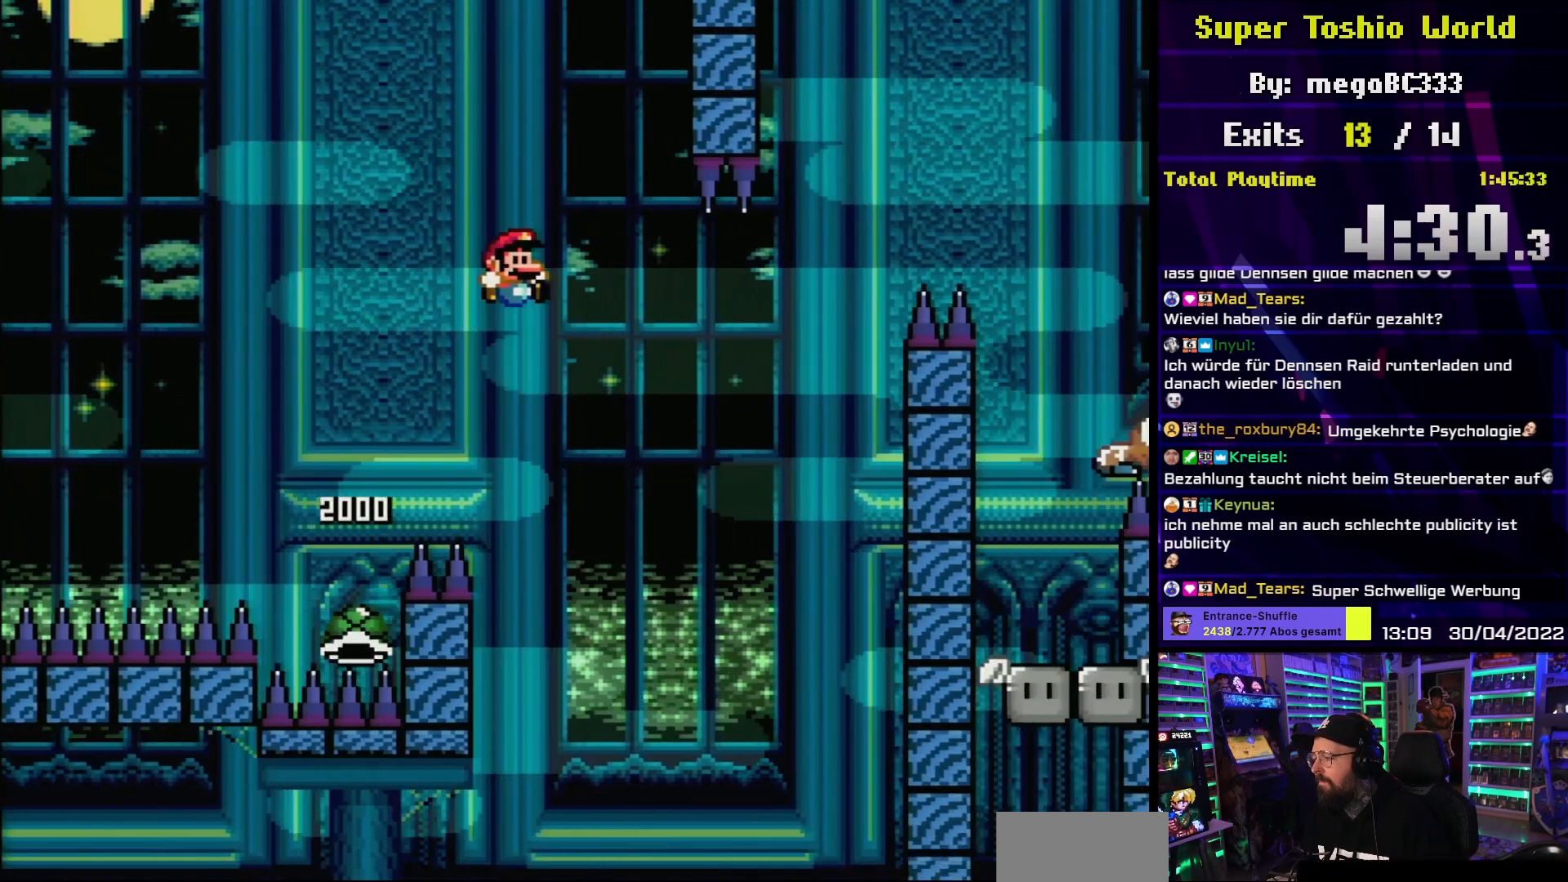
{"buttons": ["B", "Y", "DPAD_UP"], "events": [[50, "B", "up"], [83, "B", "down"], [500, "DPAD_RIGHT", "up"], [500, "DPAD_UP", "down"]]}
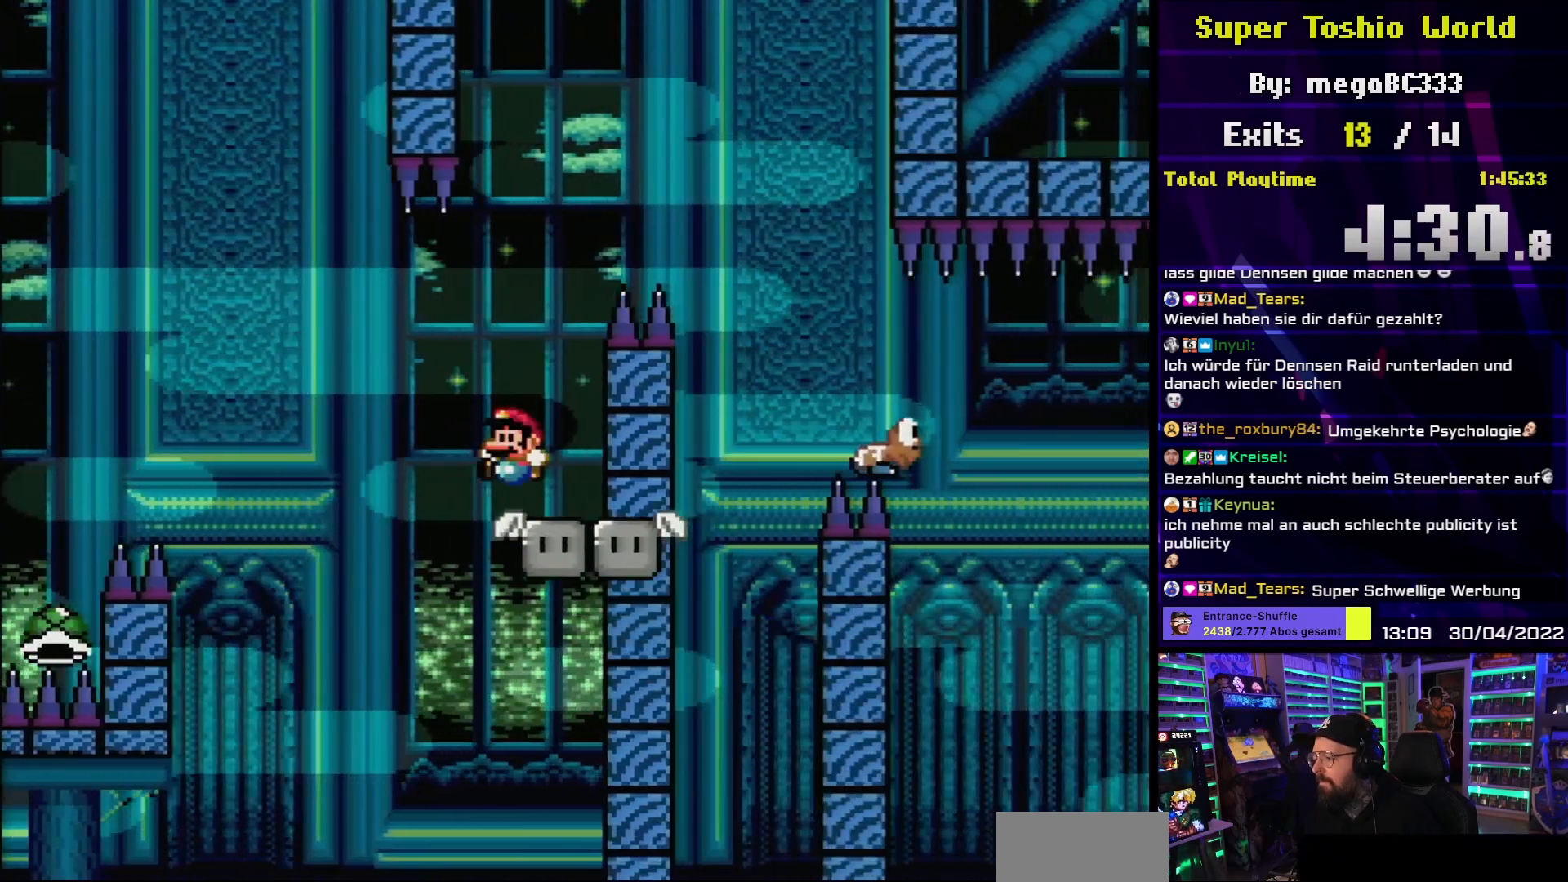
{"buttons": ["Y"], "events": [[17, "DPAD_LEFT", "down"], [17, "DPAD_UP", "up"], [33, "B", "up"], [150, "DPAD_LEFT", "up"]]}
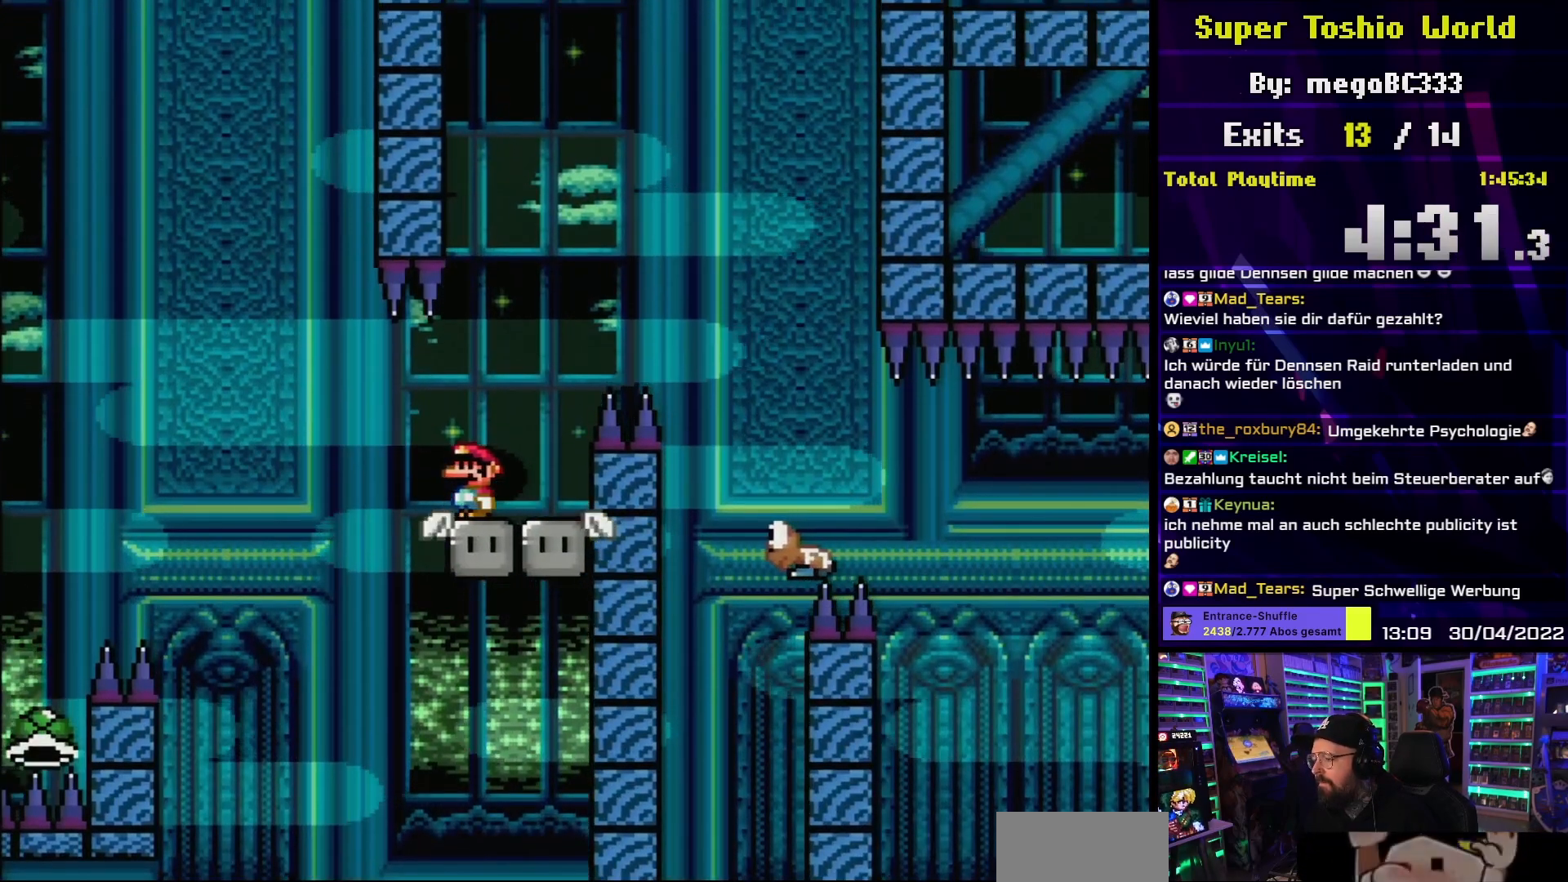
{"buttons": ["Y", "DPAD_RIGHT"], "events": [[67, "DPAD_RIGHT", "down"], [133, "B", "down"], [400, "DPAD_LEFT", "down"], [400, "DPAD_RIGHT", "up"], [417, "DPAD_LEFT", "up"], [417, "DPAD_RIGHT", "down"], [450, "B", "up"]]}
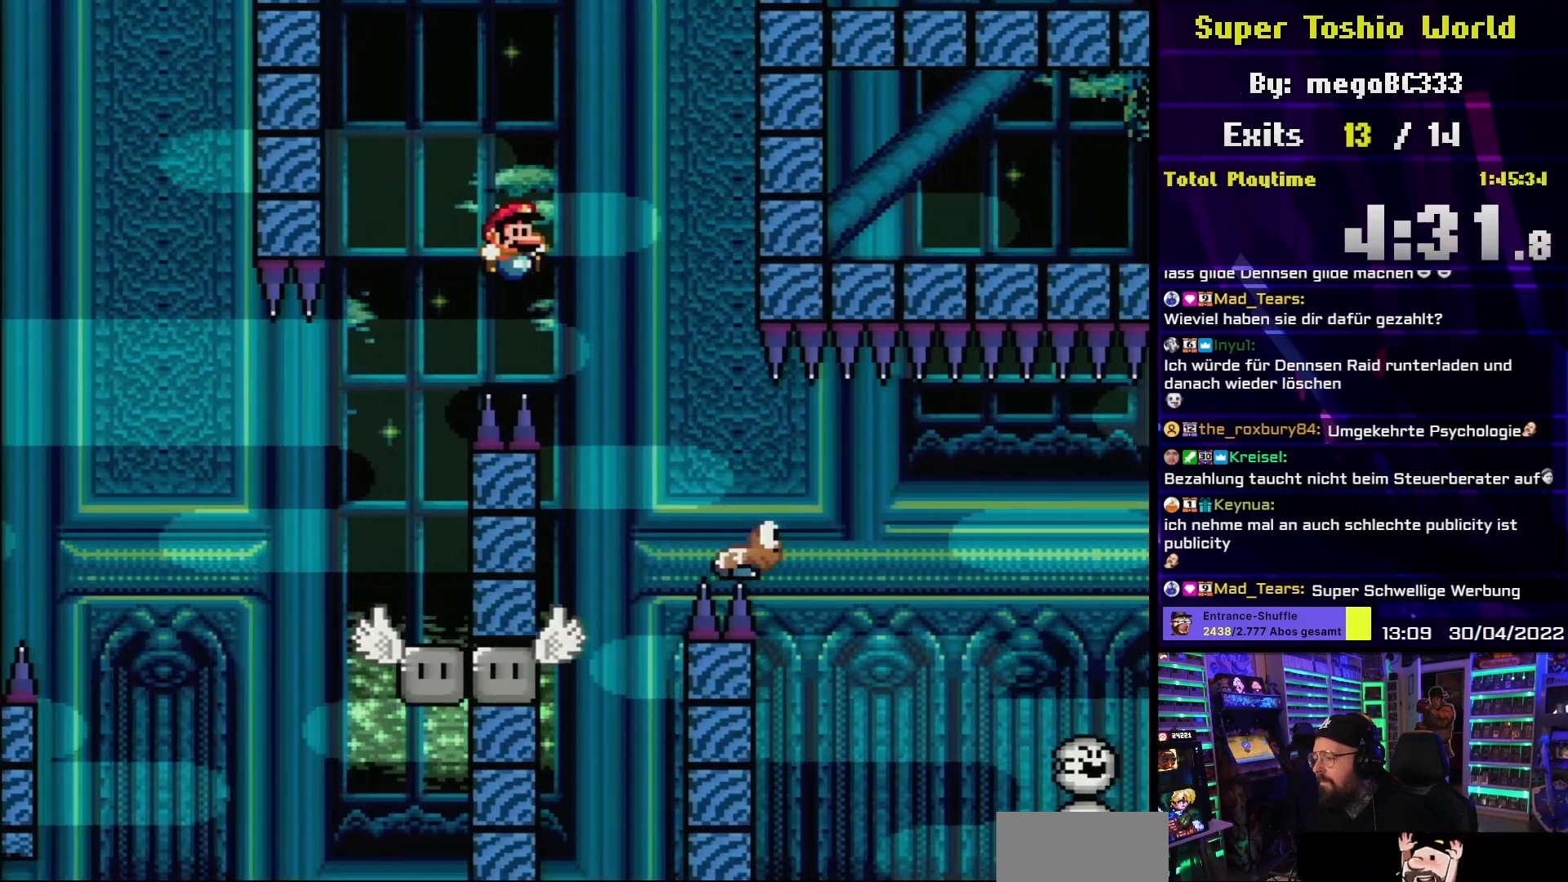
{"buttons": ["B", "Y", "DPAD_LEFT"], "events": [[417, "B", "down"], [467, "DPAD_RIGHT", "up"], [500, "DPAD_LEFT", "down"]]}
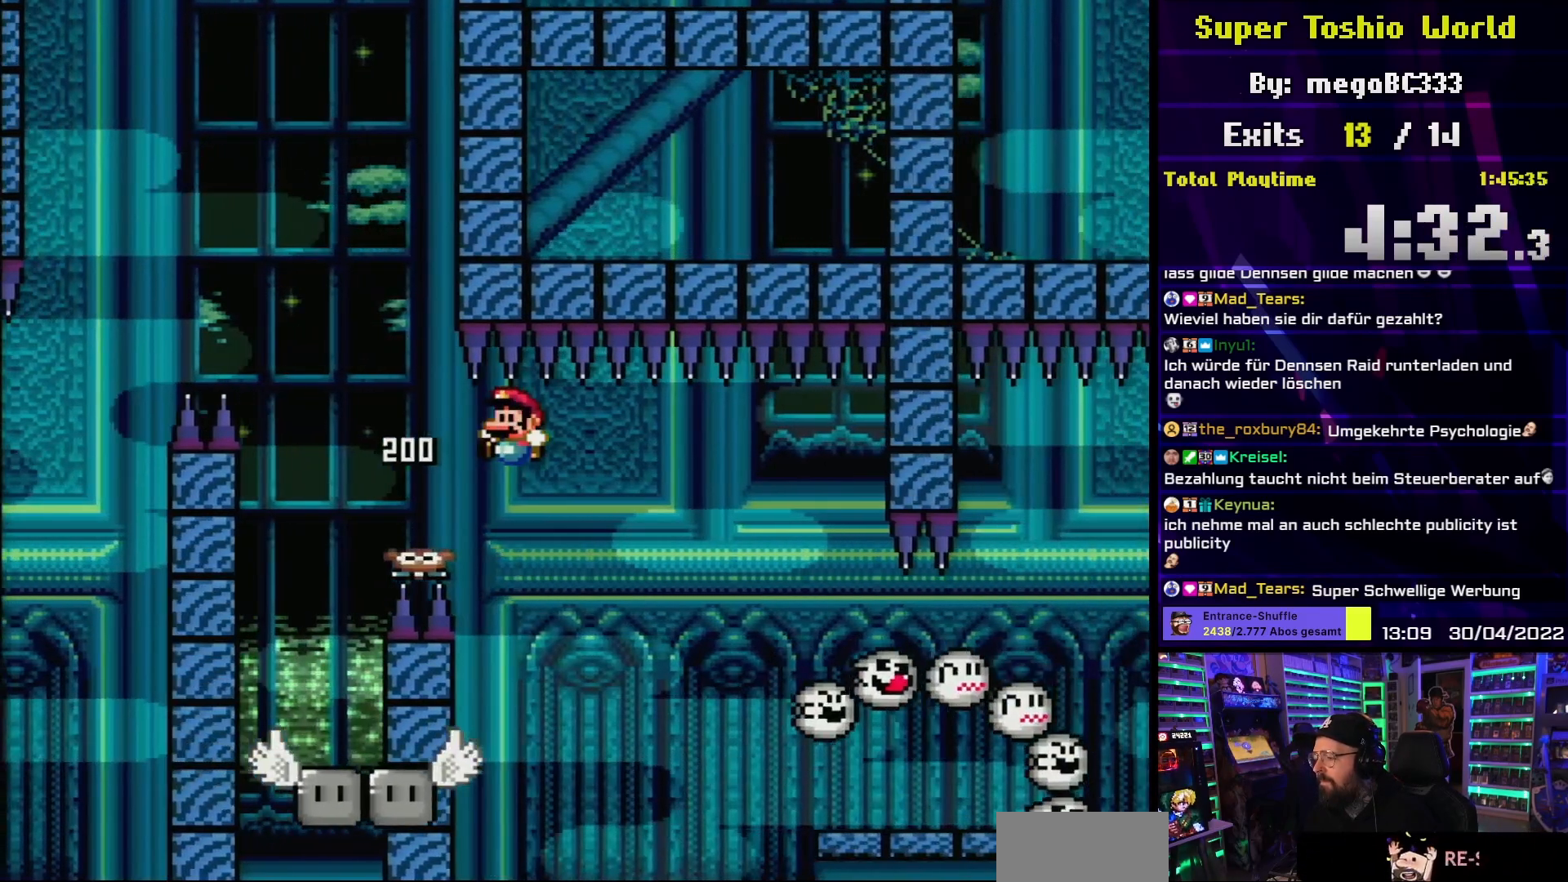
{"buttons": ["X", "DPAD_RIGHT"], "events": [[50, "B", "up"], [117, "DPAD_LEFT", "up"], [150, "B", "down"], [267, "DPAD_RIGHT", "down"], [317, "B", "up"], [367, "Y", "up"], [383, "DPAD_RIGHT", "up"], [417, "X", "down"], [450, "DPAD_RIGHT", "down"]]}